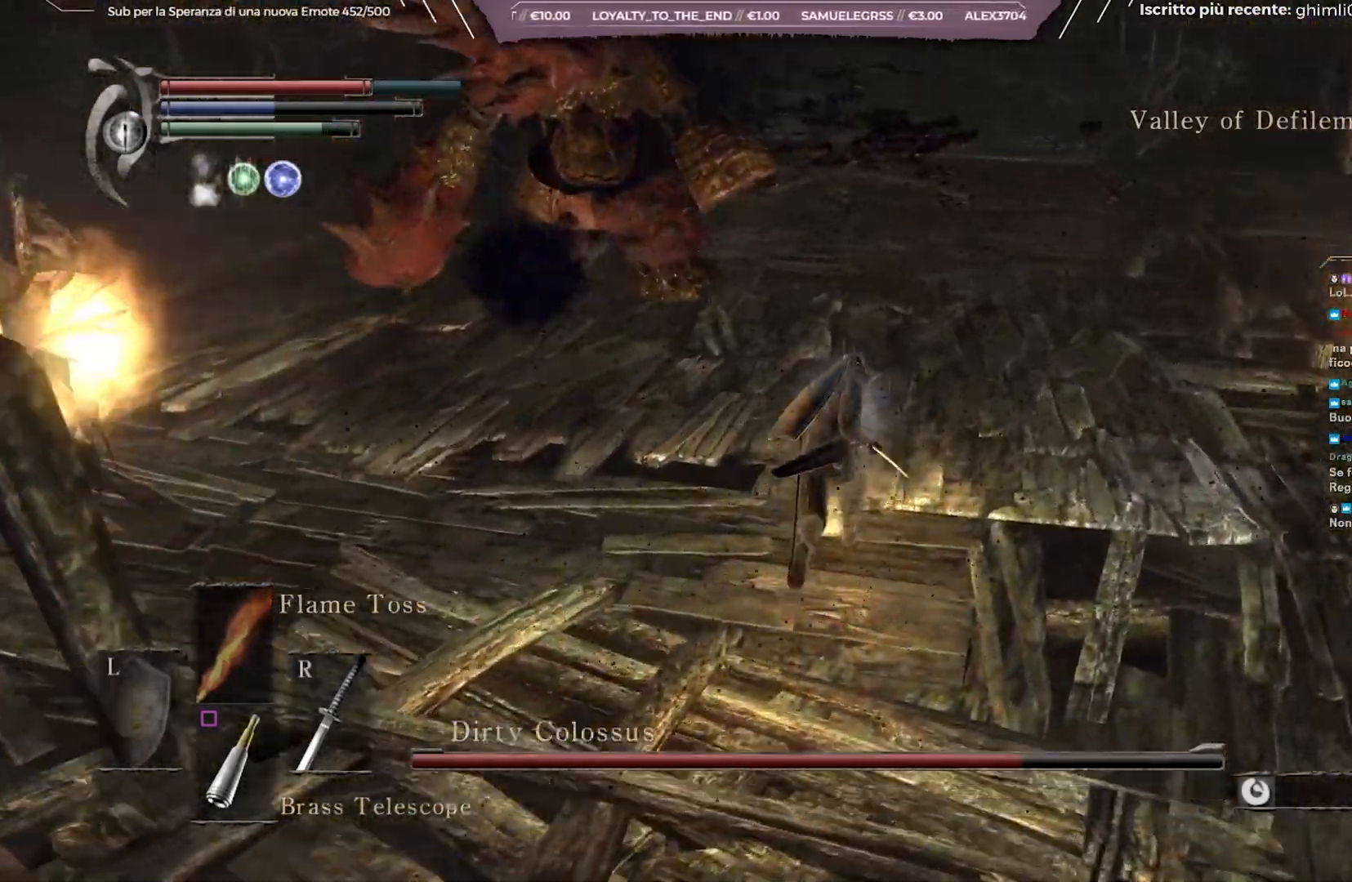
Gameplay with a controller (Xbox layout); each line is a JSON object with the inputs held at the frame after it. "events" lists button and stick changes between this image and that frame as [ms after this image, input, new state], when the widget could be followed in between. Not read: L3.
{"buttons": ["B"], "left_stick": "up", "right_stick": "center", "events": [[317, "R1", "down"], [433, "R1", "up"], [433, "right_stick", "center"]]}
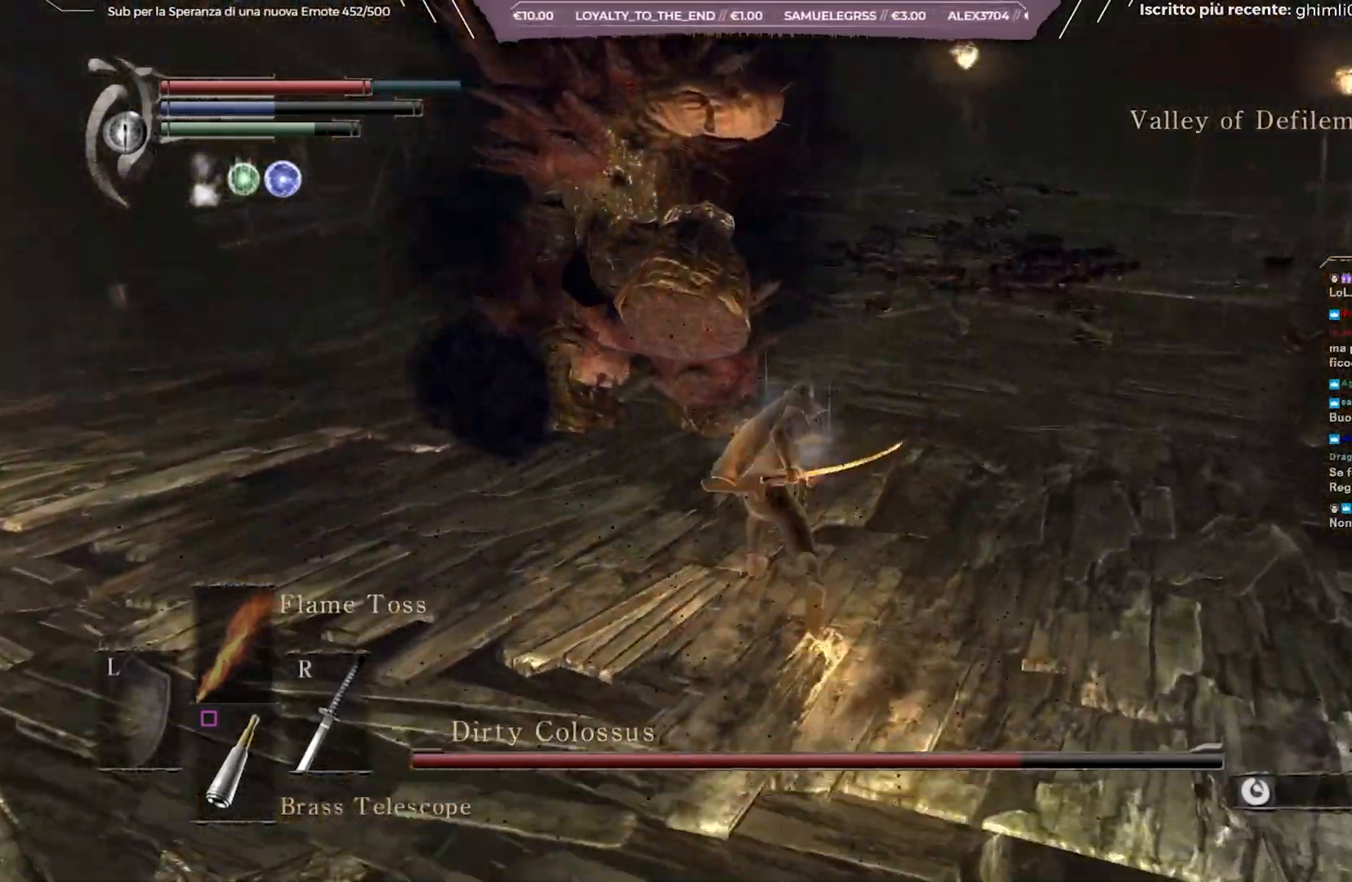
{"buttons": [], "left_stick": "up-right", "right_stick": "center", "events": [[117, "B", "up"], [400, "B", "down"], [400, "left_stick", "up-right"], [467, "B", "up"]]}
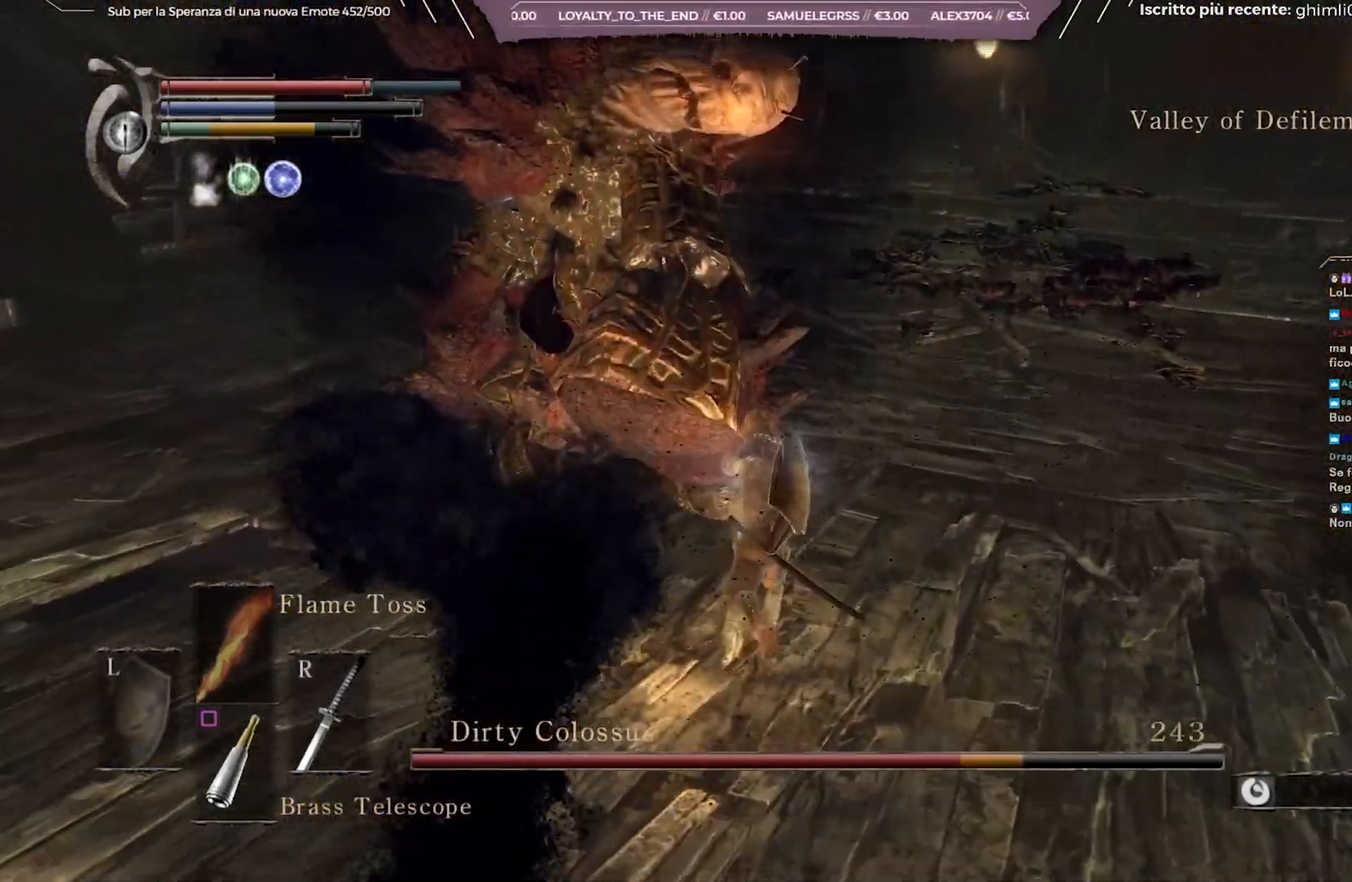
{"buttons": [], "left_stick": "up-right", "right_stick": "left", "events": [[50, "B", "down"], [117, "B", "up"], [267, "right_stick", "left"]]}
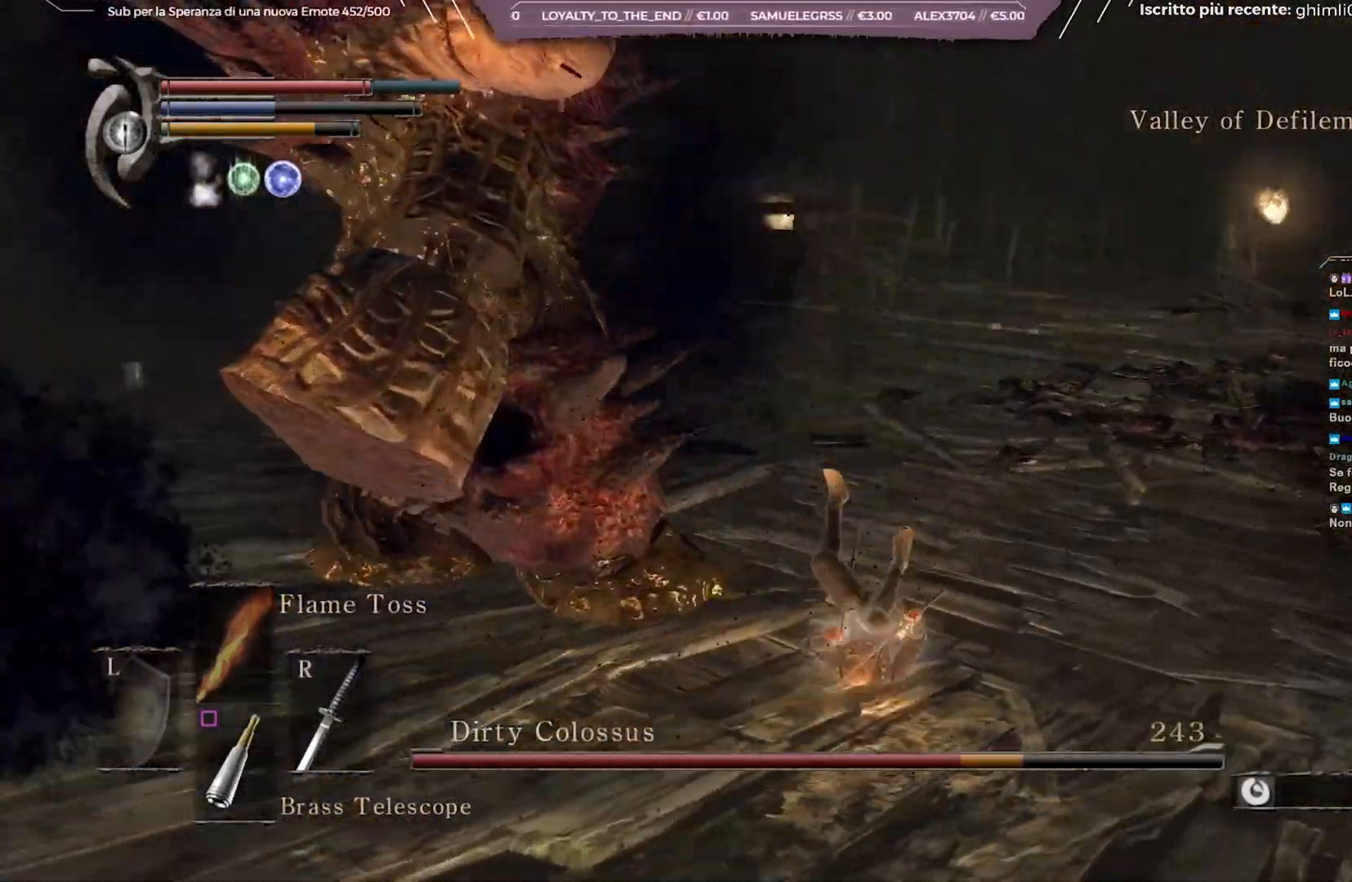
{"buttons": [], "left_stick": "up-right", "right_stick": "left", "events": [[183, "right_stick", "center"], [283, "right_stick", "left"]]}
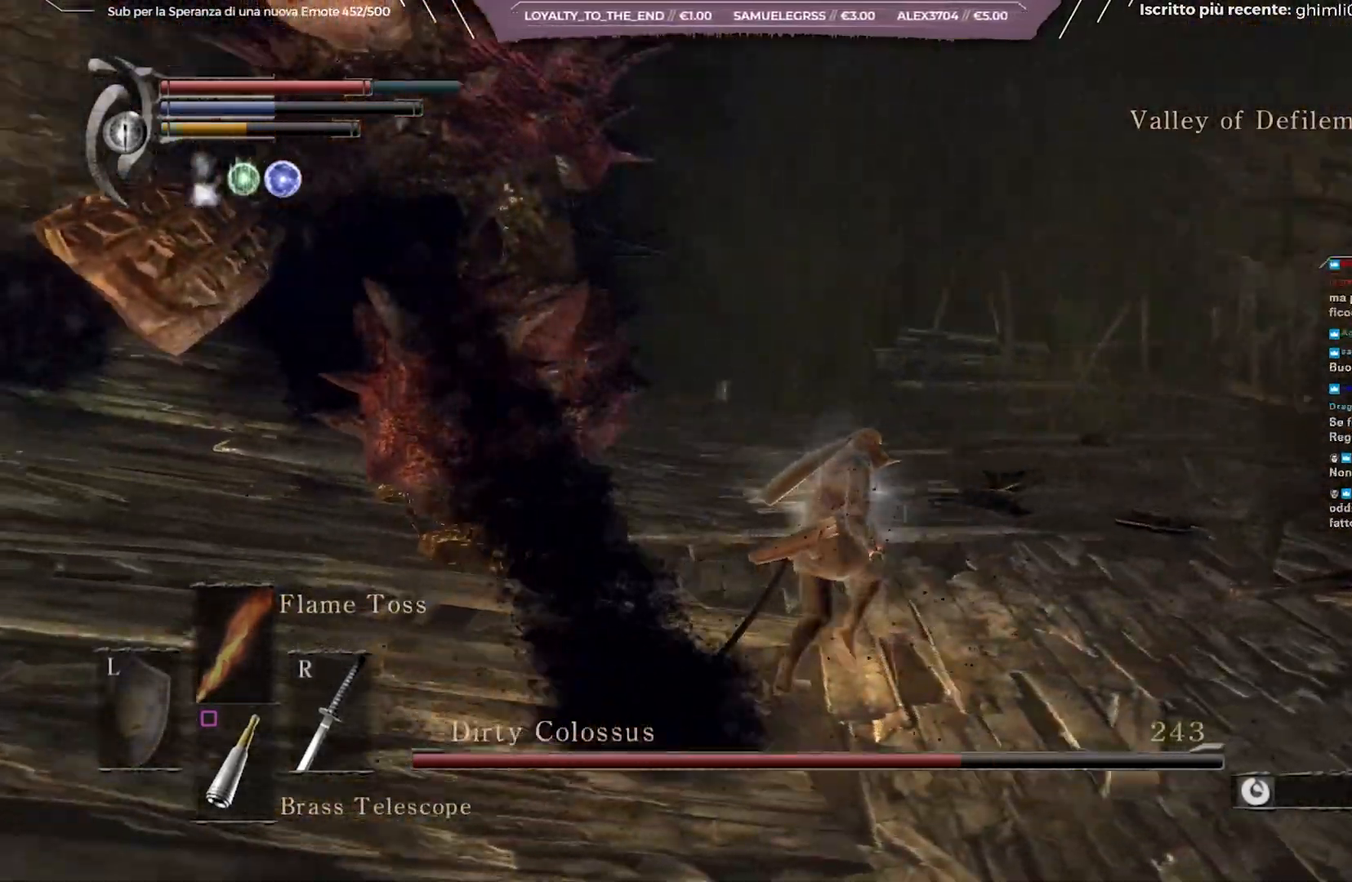
{"buttons": [], "left_stick": "up-right", "right_stick": "left", "events": [[283, "right_stick", "center"], [400, "right_stick", "left"]]}
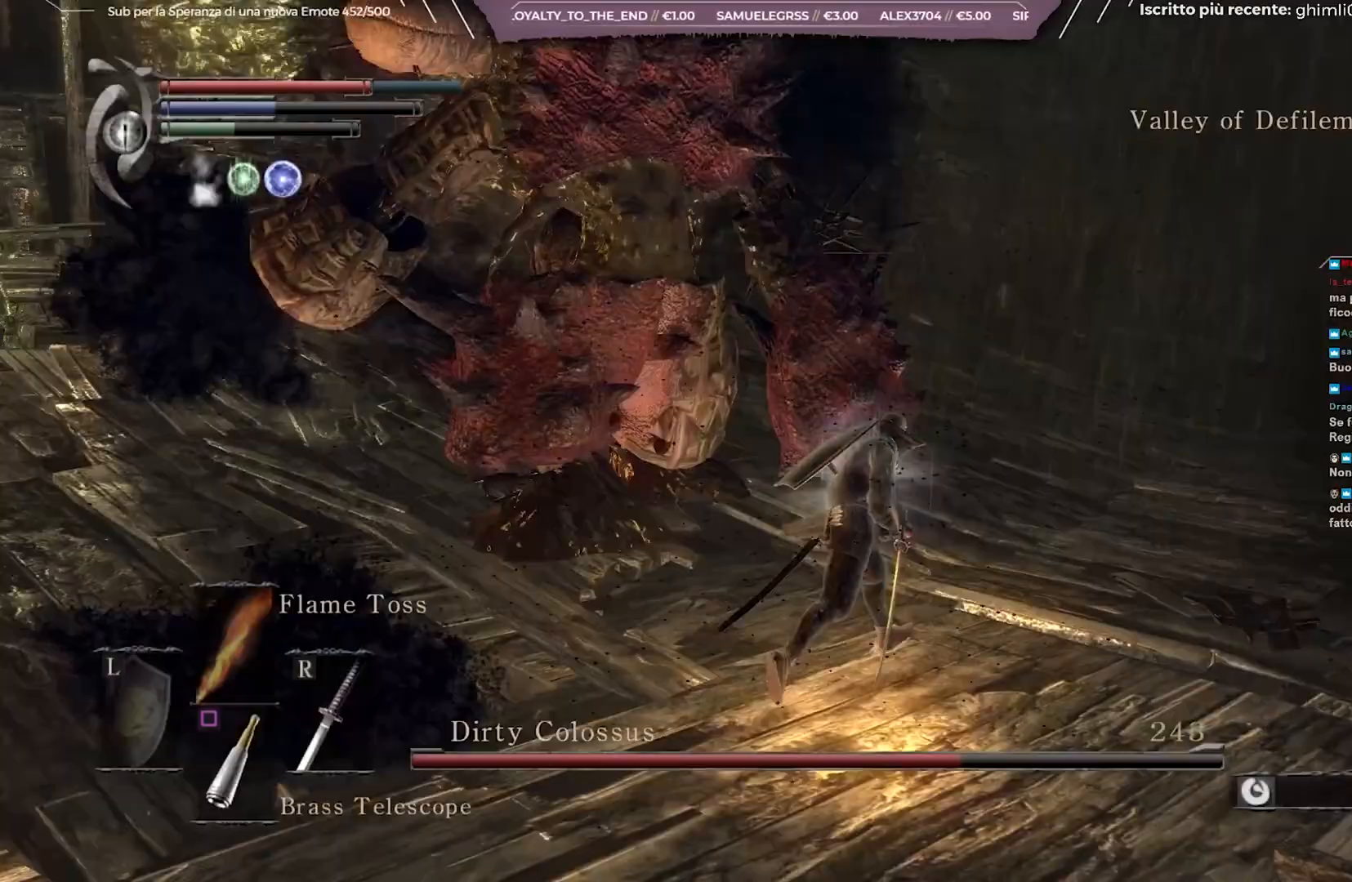
{"buttons": [], "left_stick": "up", "right_stick": "left", "events": [[50, "left_stick", "up"], [150, "R1", "down"], [167, "right_stick", "center"], [217, "R1", "up"], [367, "right_stick", "left"]]}
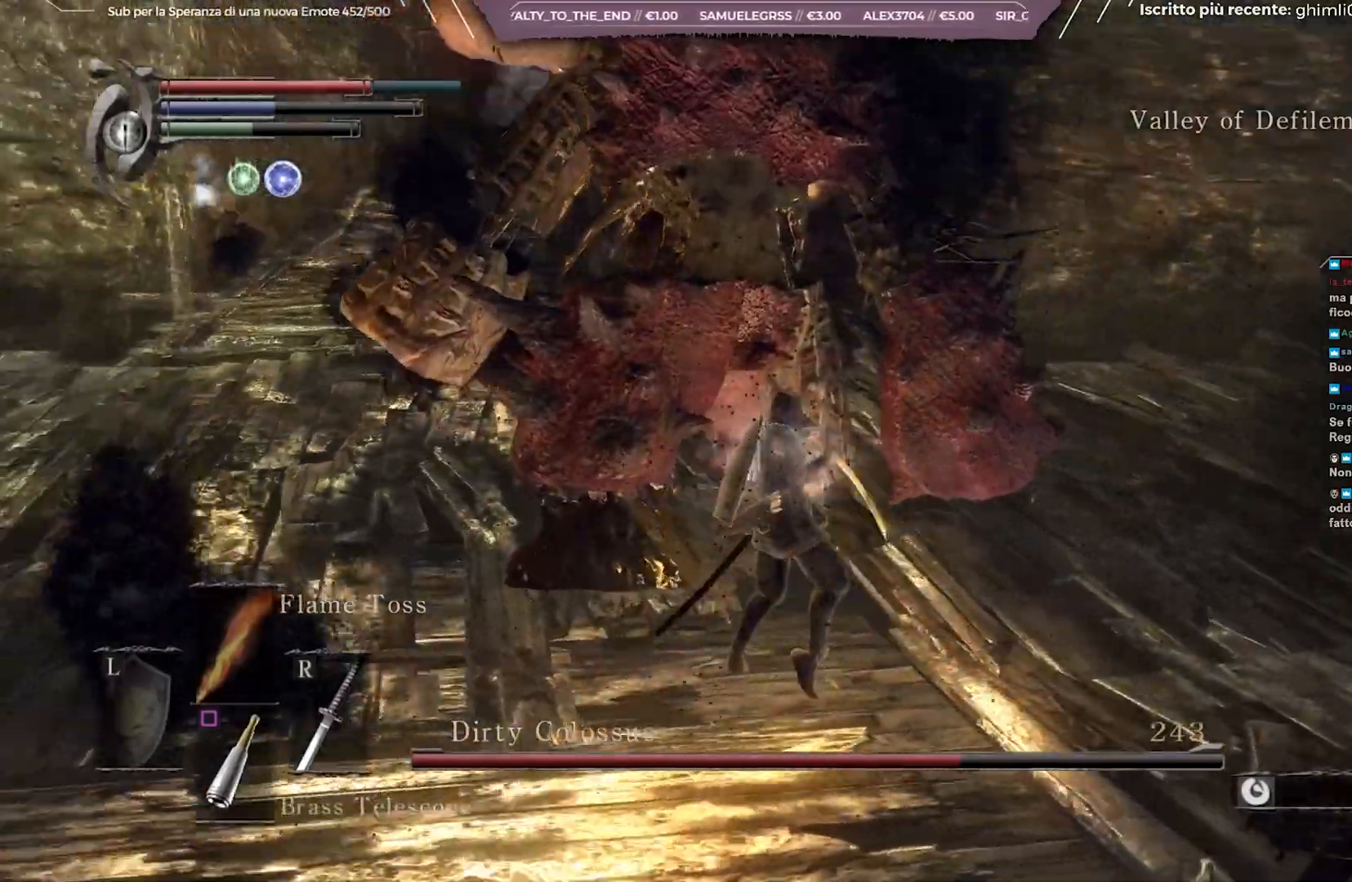
{"buttons": [], "left_stick": "up", "right_stick": "center", "events": [[67, "right_stick", "center"], [200, "R1", "down"], [283, "R1", "up"], [350, "R1", "down"], [450, "R1", "up"]]}
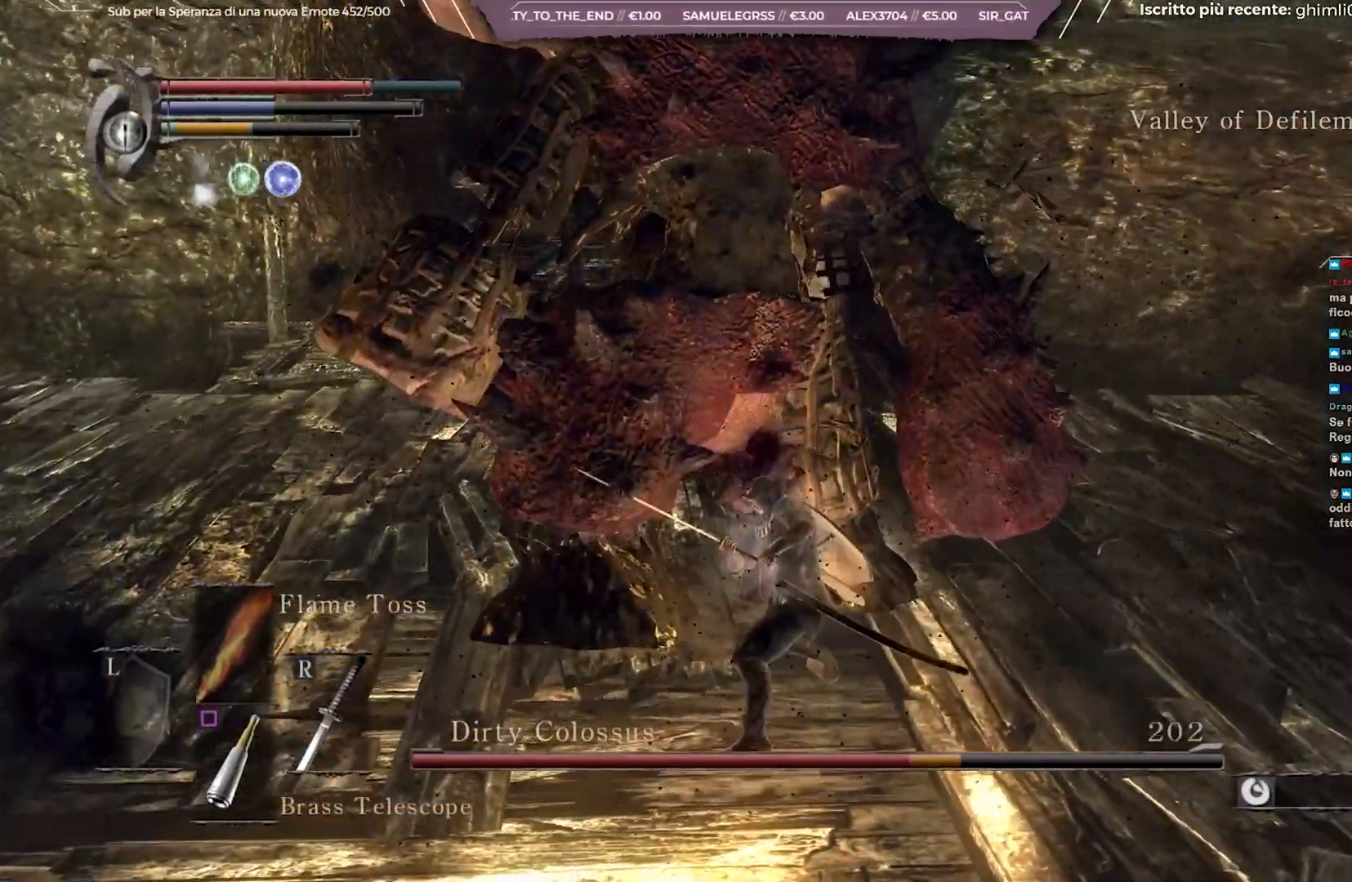
{"buttons": [], "left_stick": "center", "right_stick": "center", "events": [[167, "left_stick", "up-right"], [333, "right_stick", "left"], [483, "left_stick", "center"], [483, "right_stick", "center"]]}
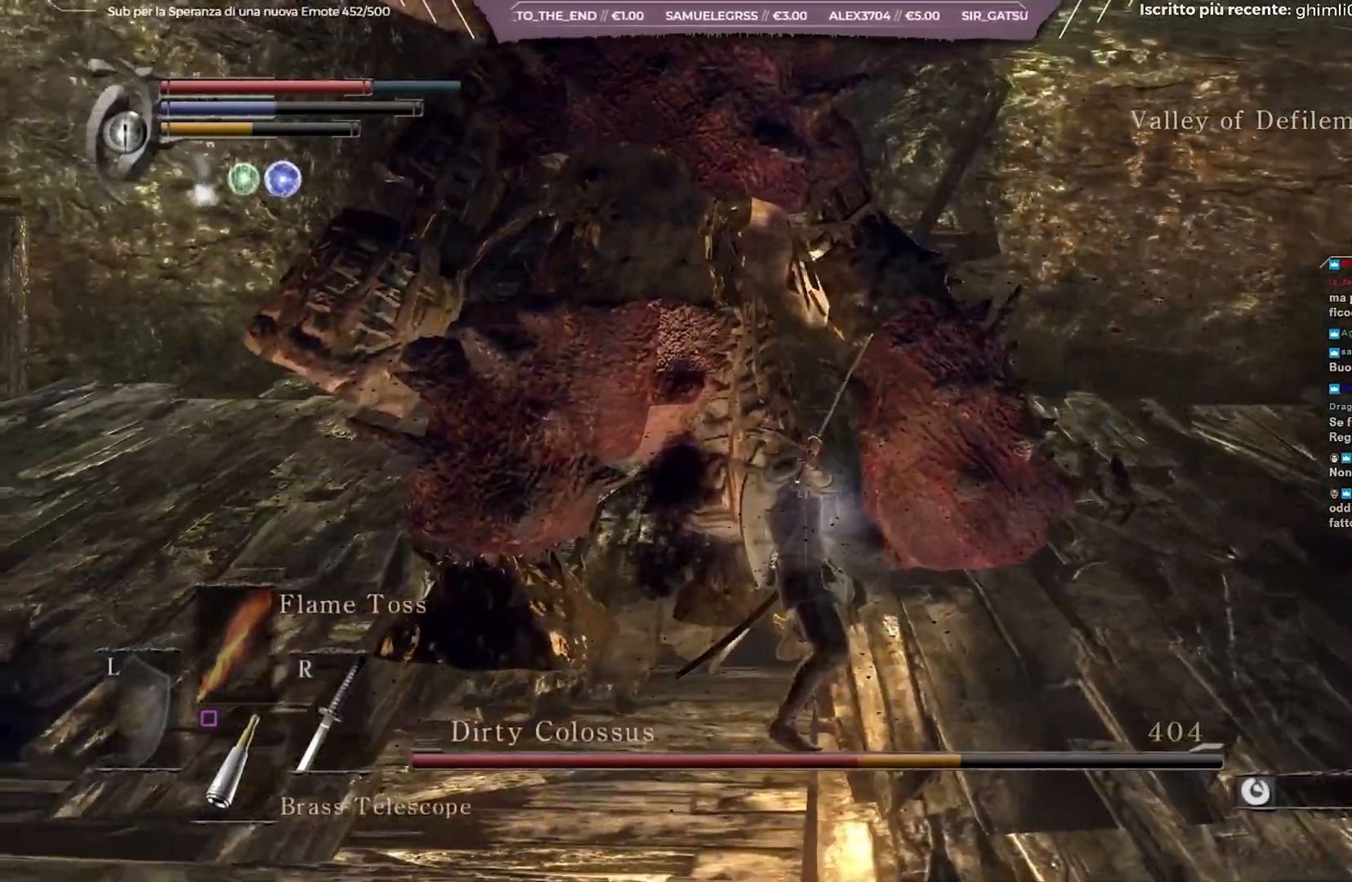
{"buttons": [], "left_stick": "down", "right_stick": "center", "events": [[33, "left_stick", "down"]]}
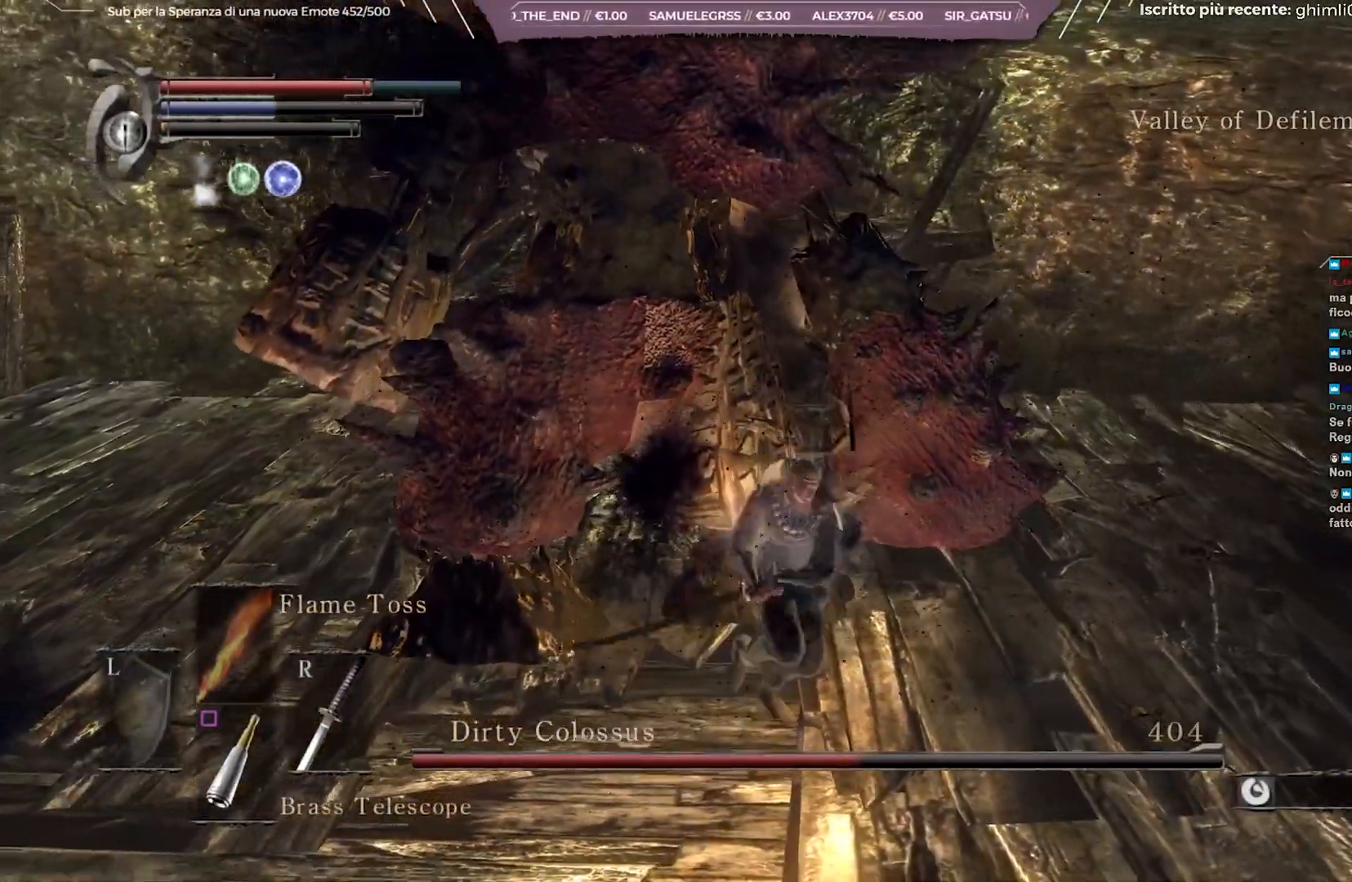
{"buttons": [], "left_stick": "down", "right_stick": "center", "events": []}
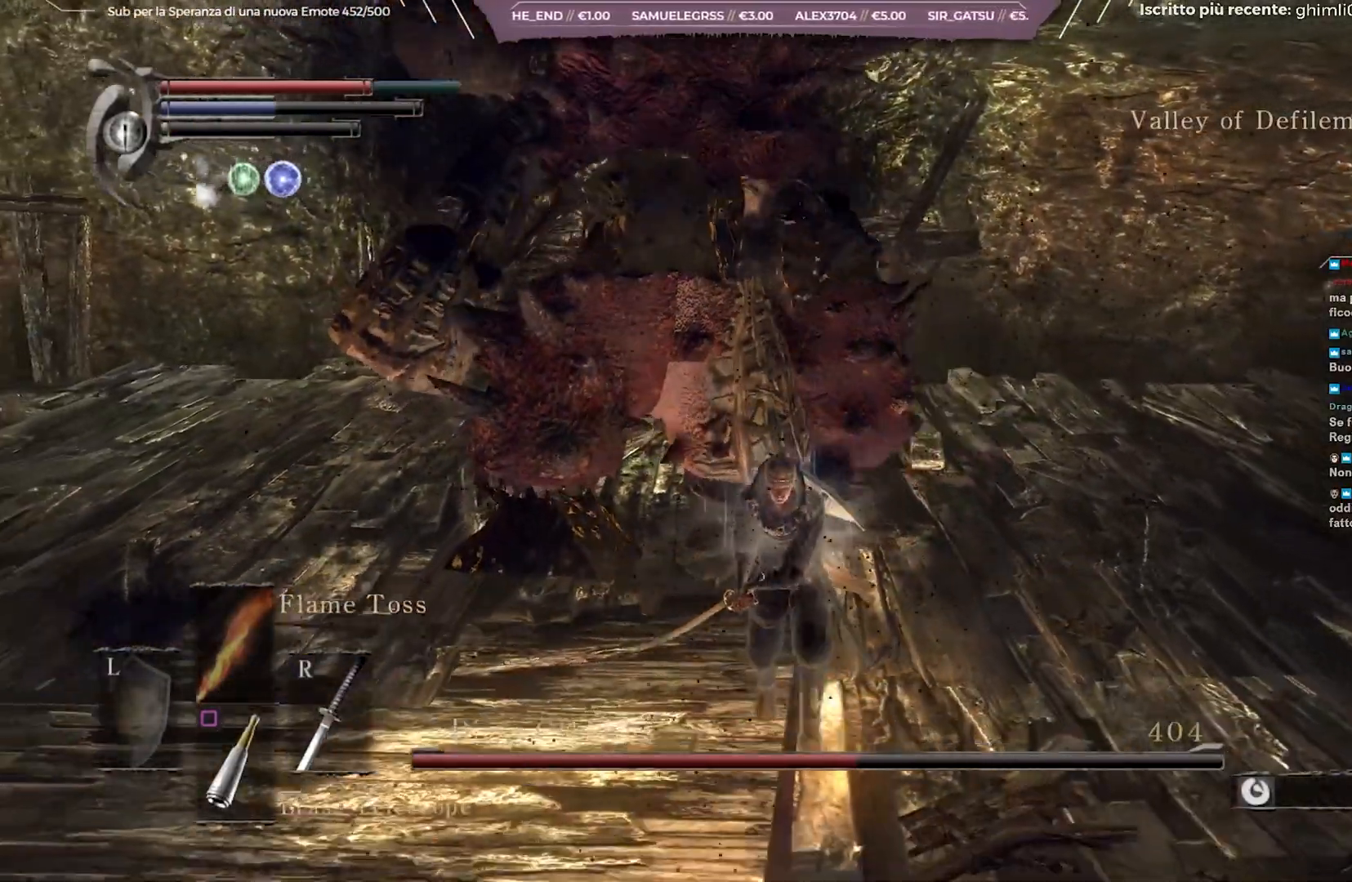
{"buttons": [], "left_stick": "down", "right_stick": "center", "events": []}
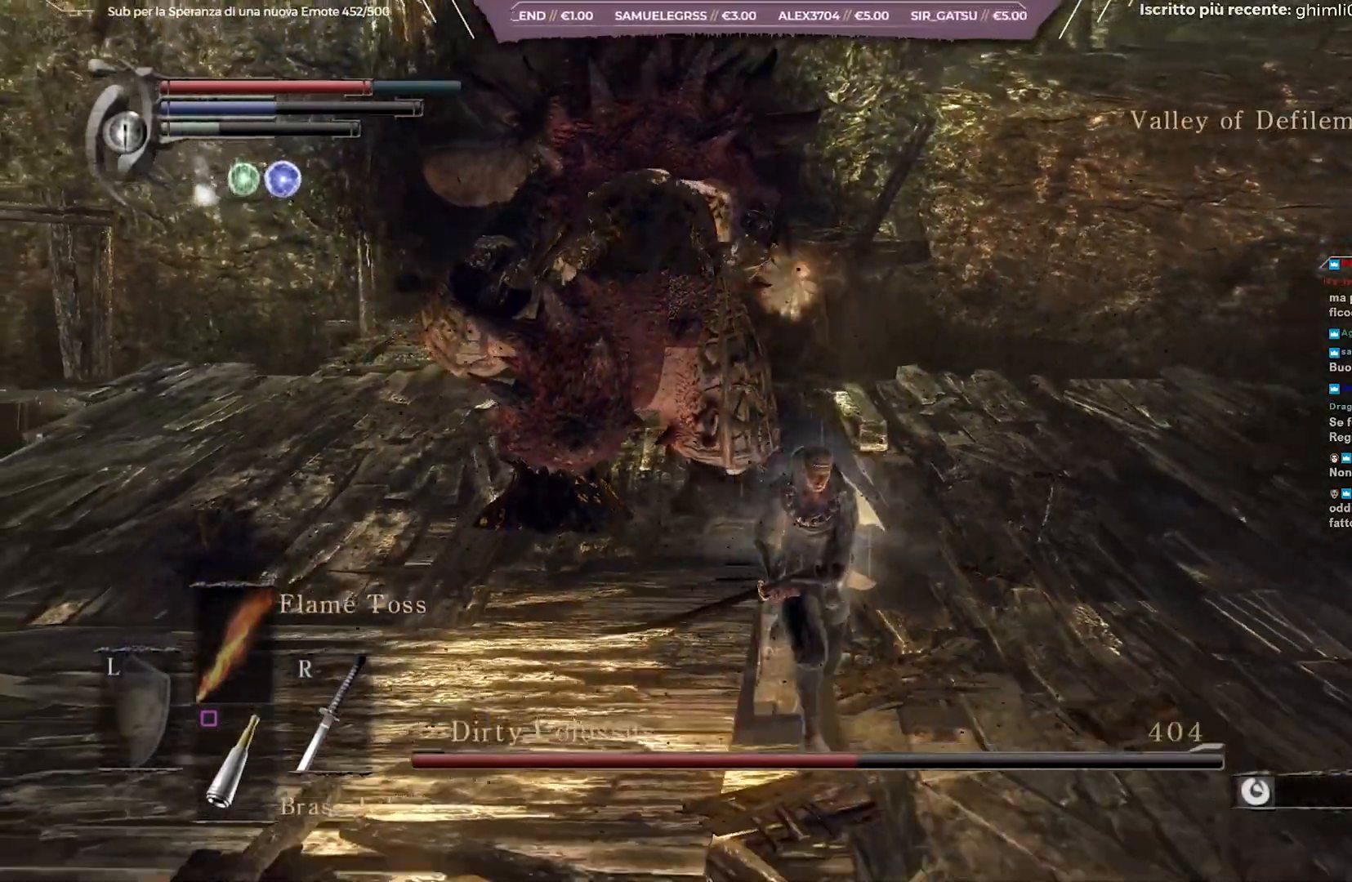
{"buttons": [], "left_stick": "down", "right_stick": "center", "events": [[117, "right_stick", "left"], [250, "right_stick", "center"]]}
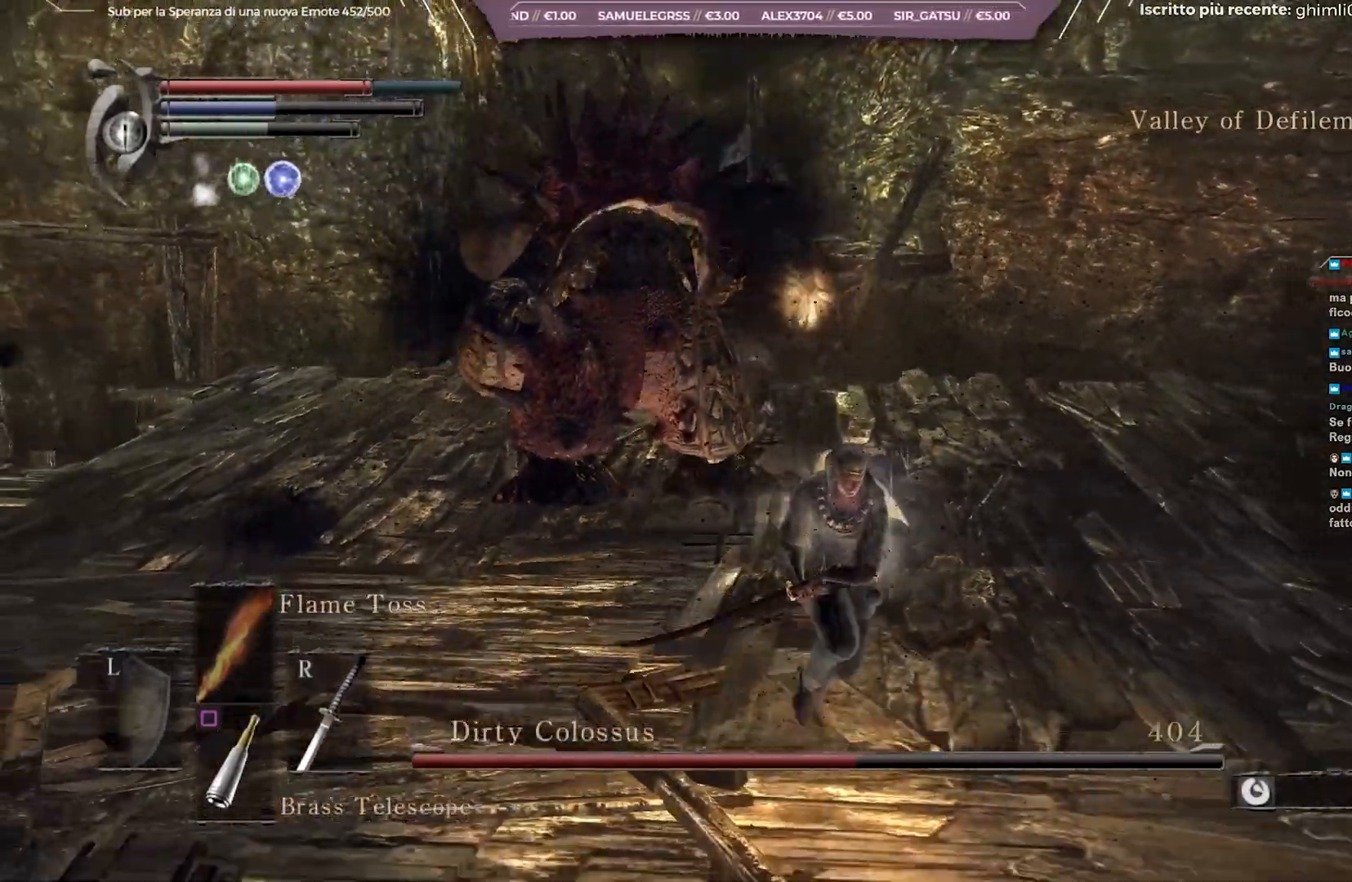
{"buttons": [], "left_stick": "down", "right_stick": "center", "events": [[200, "right_stick", "left"], [350, "right_stick", "center"]]}
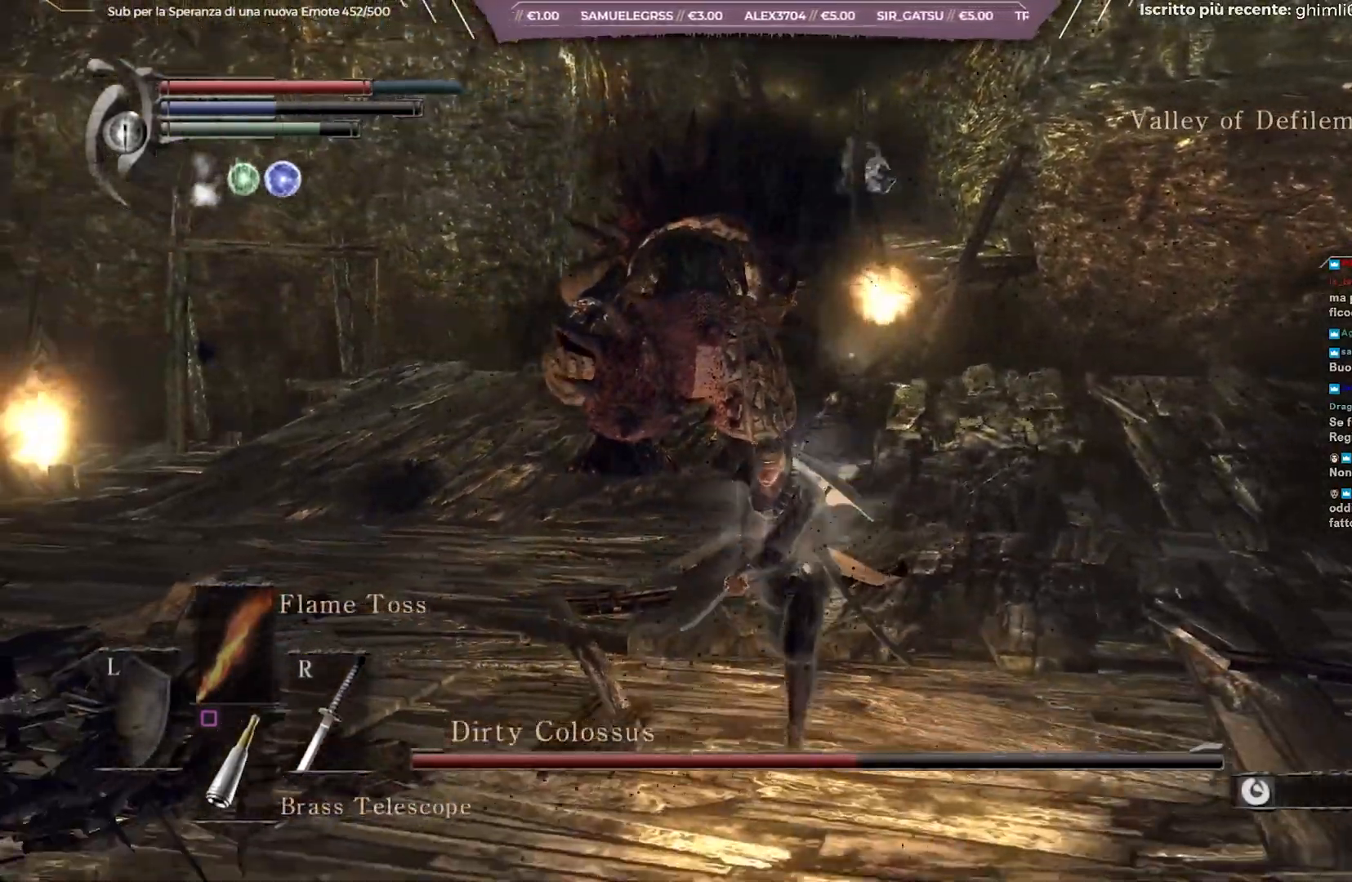
{"buttons": [], "left_stick": "down-left", "right_stick": "center", "events": [[300, "left_stick", "down-left"]]}
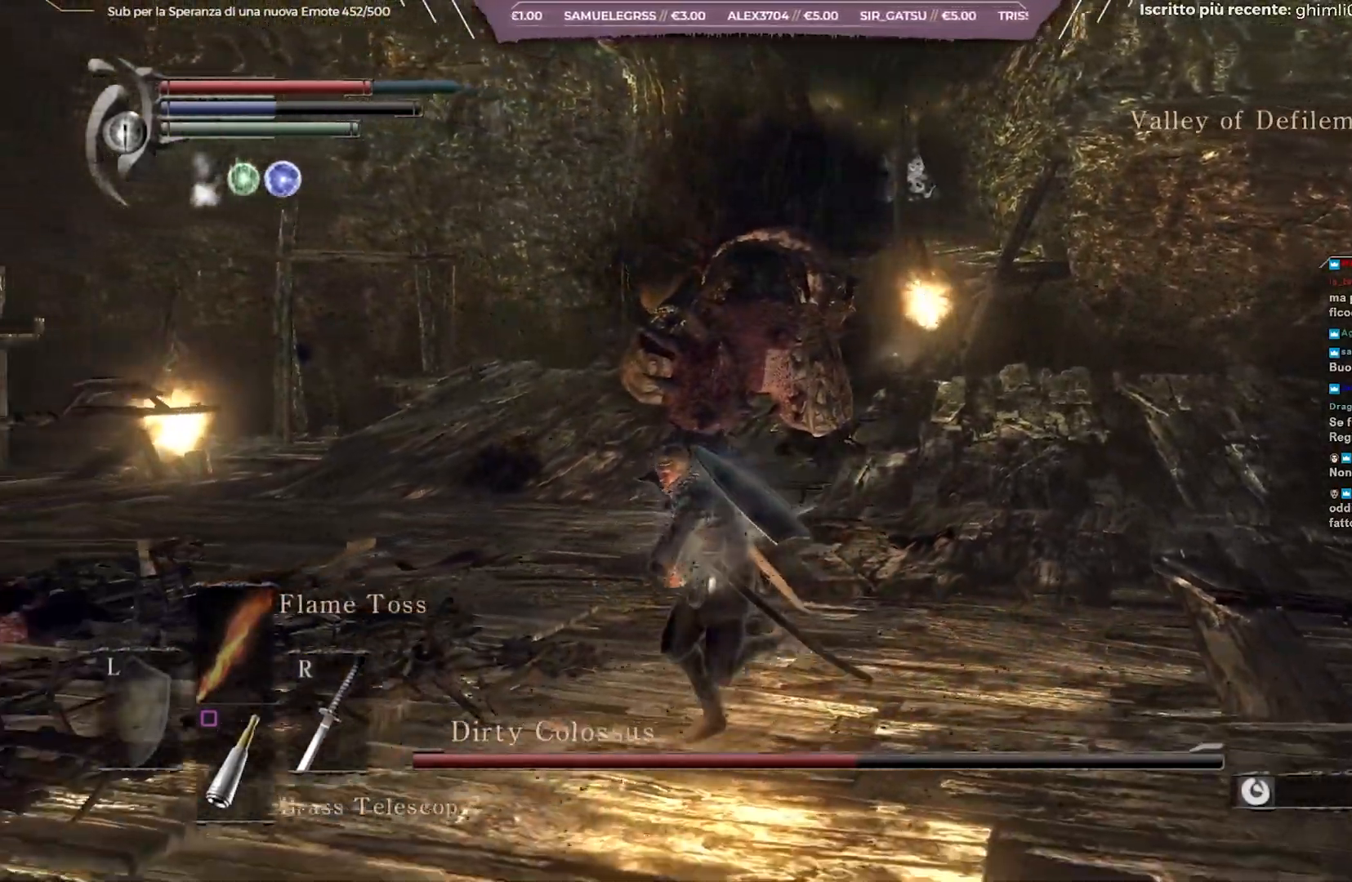
{"buttons": [], "left_stick": "left", "right_stick": "center", "events": [[167, "left_stick", "left"]]}
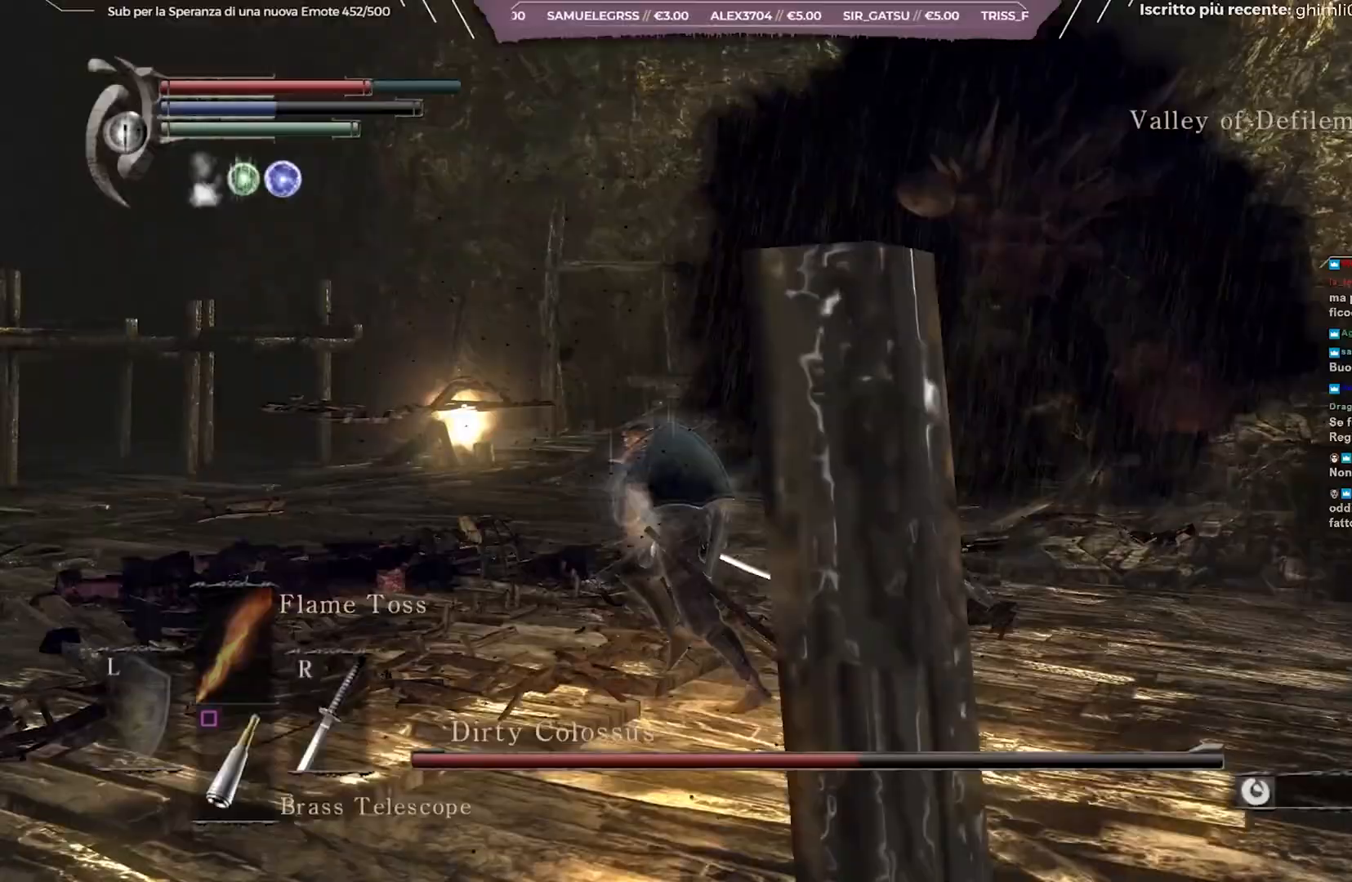
{"buttons": ["B"], "left_stick": "up", "right_stick": "center", "events": [[33, "left_stick", "up-left"], [150, "B", "down"], [183, "left_stick", "up"]]}
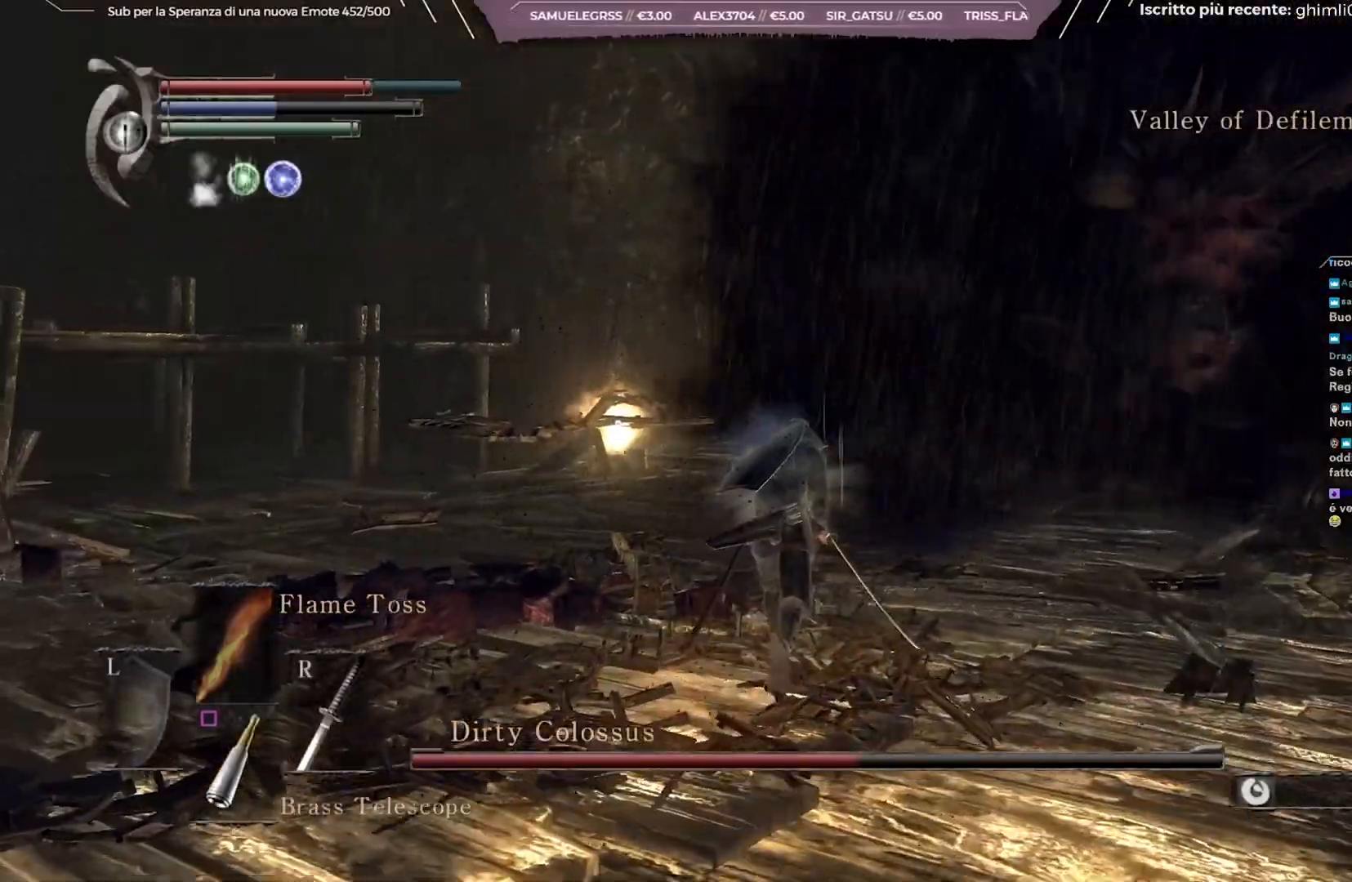
{"buttons": ["B"], "left_stick": "up", "right_stick": "center", "events": [[167, "left_stick", "left"], [267, "right_stick", "right"], [417, "left_stick", "up"], [433, "right_stick", "center"]]}
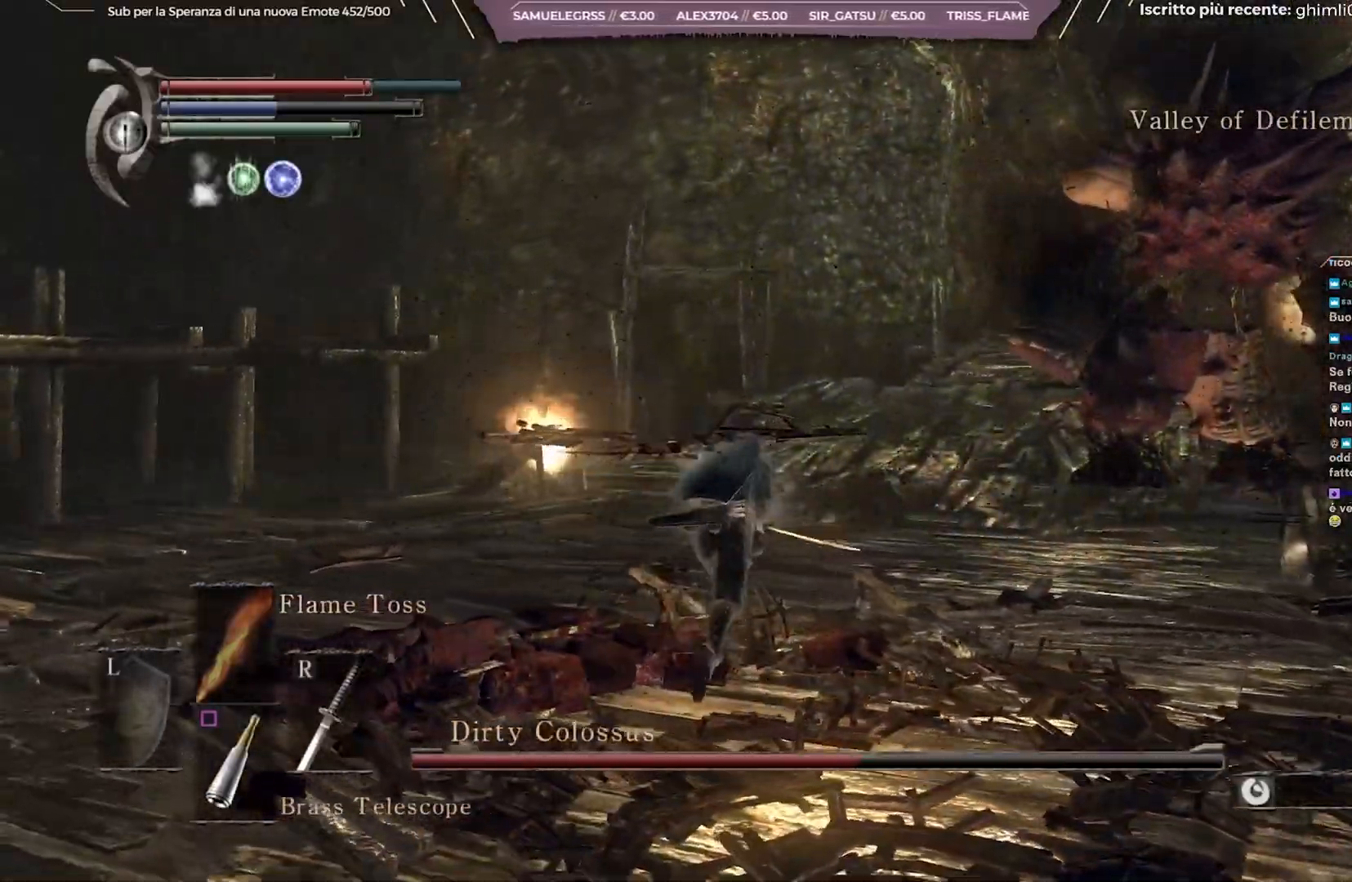
{"buttons": ["B"], "left_stick": "up", "right_stick": "center", "events": []}
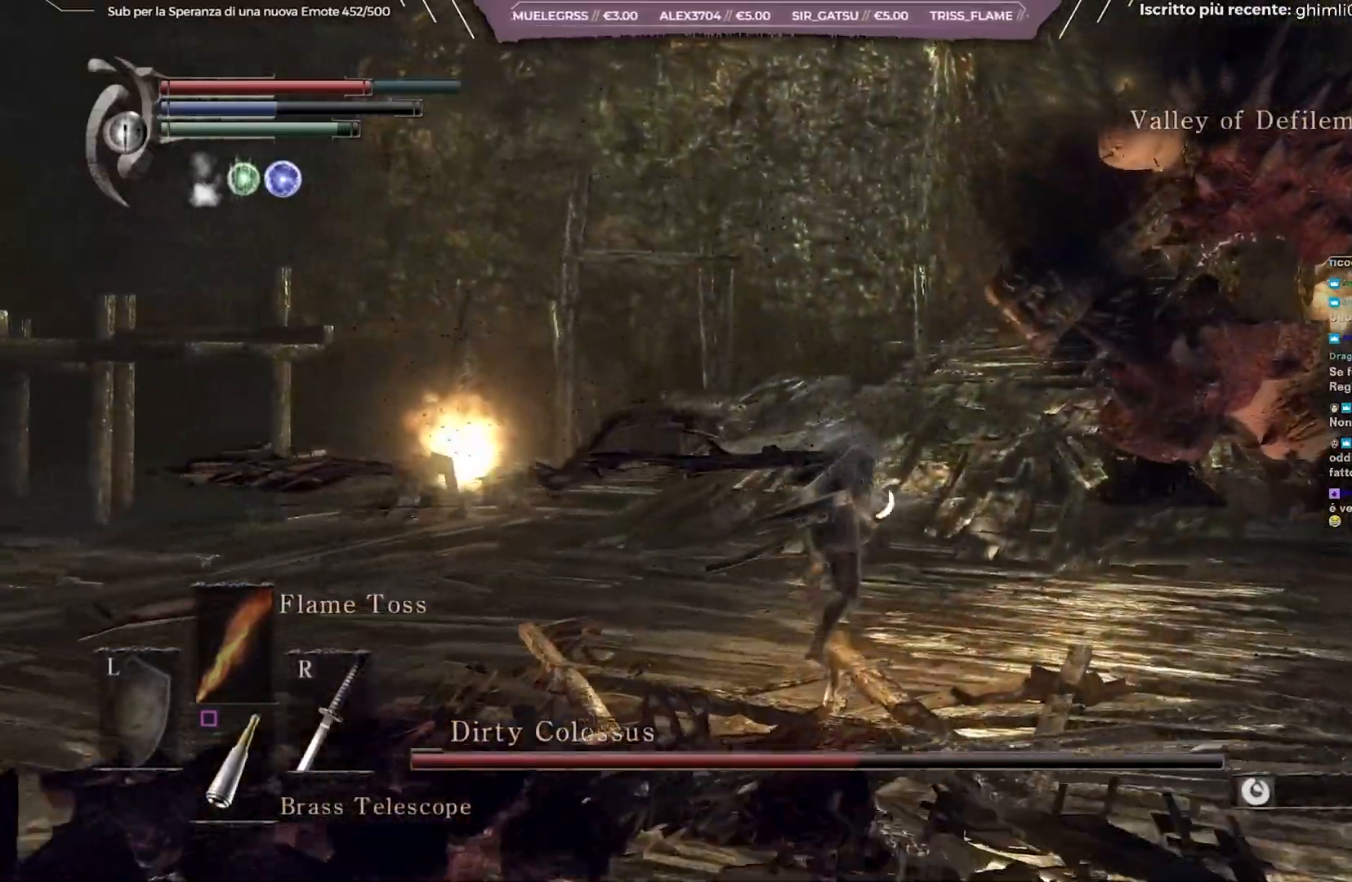
{"buttons": [], "left_stick": "up-right", "right_stick": "center", "events": [[67, "left_stick", "up-right"], [283, "R1", "down"], [417, "R1", "up"], [467, "B", "up"]]}
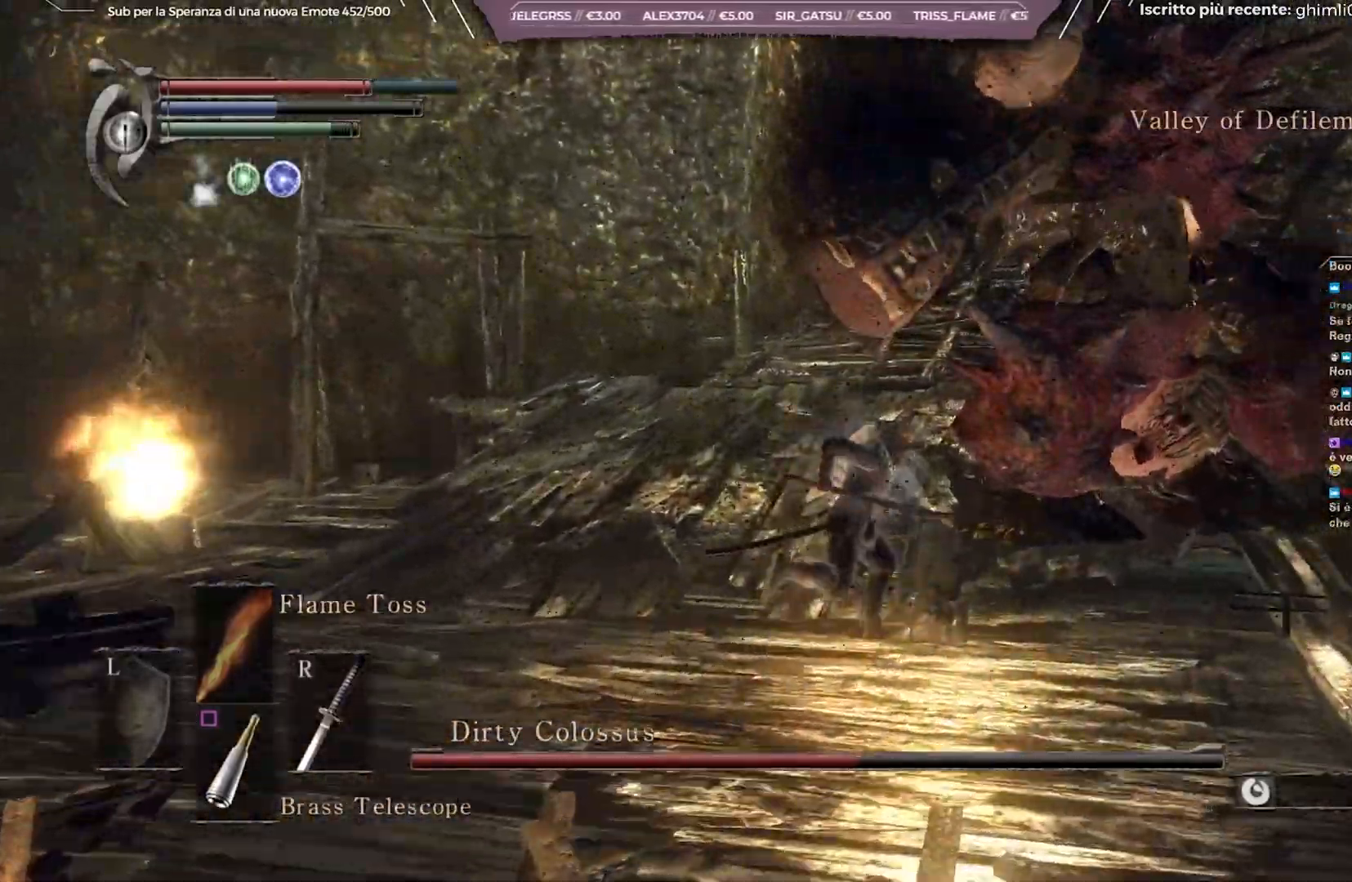
{"buttons": [], "left_stick": "right", "right_stick": "center", "events": [[483, "left_stick", "right"]]}
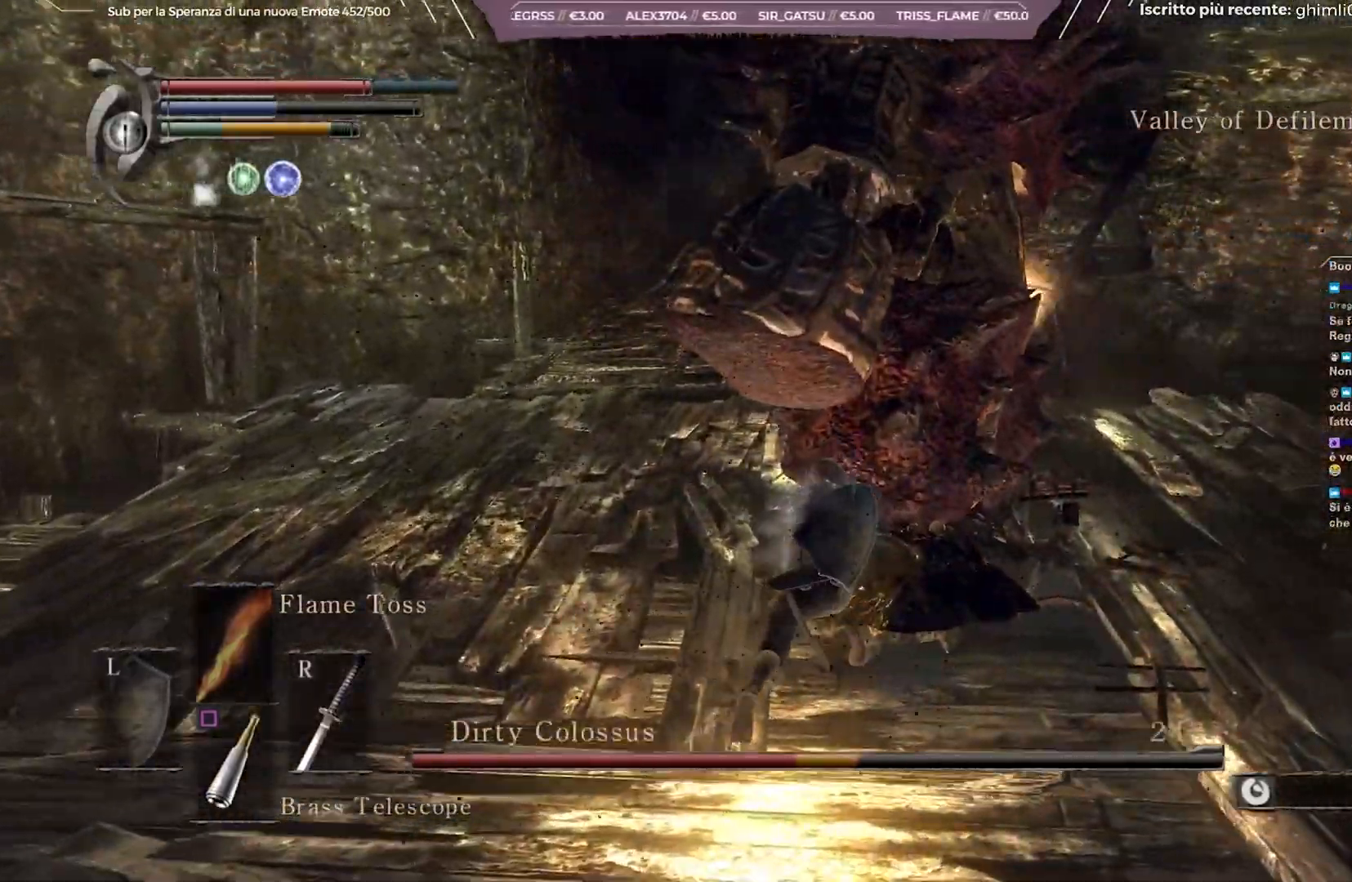
{"buttons": [], "left_stick": "right", "right_stick": "left", "events": [[250, "right_stick", "left"]]}
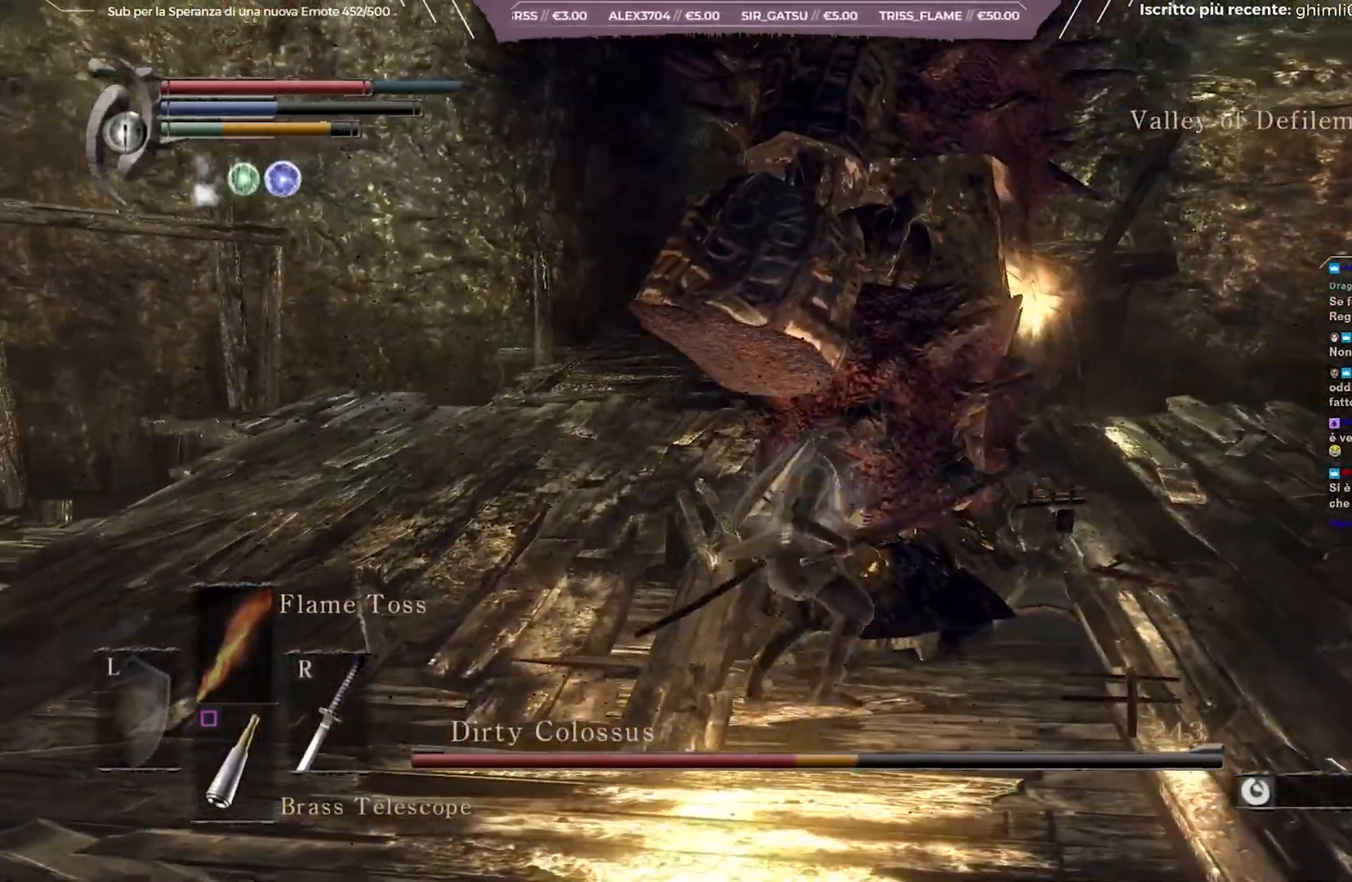
{"buttons": [], "left_stick": "right", "right_stick": "left", "events": []}
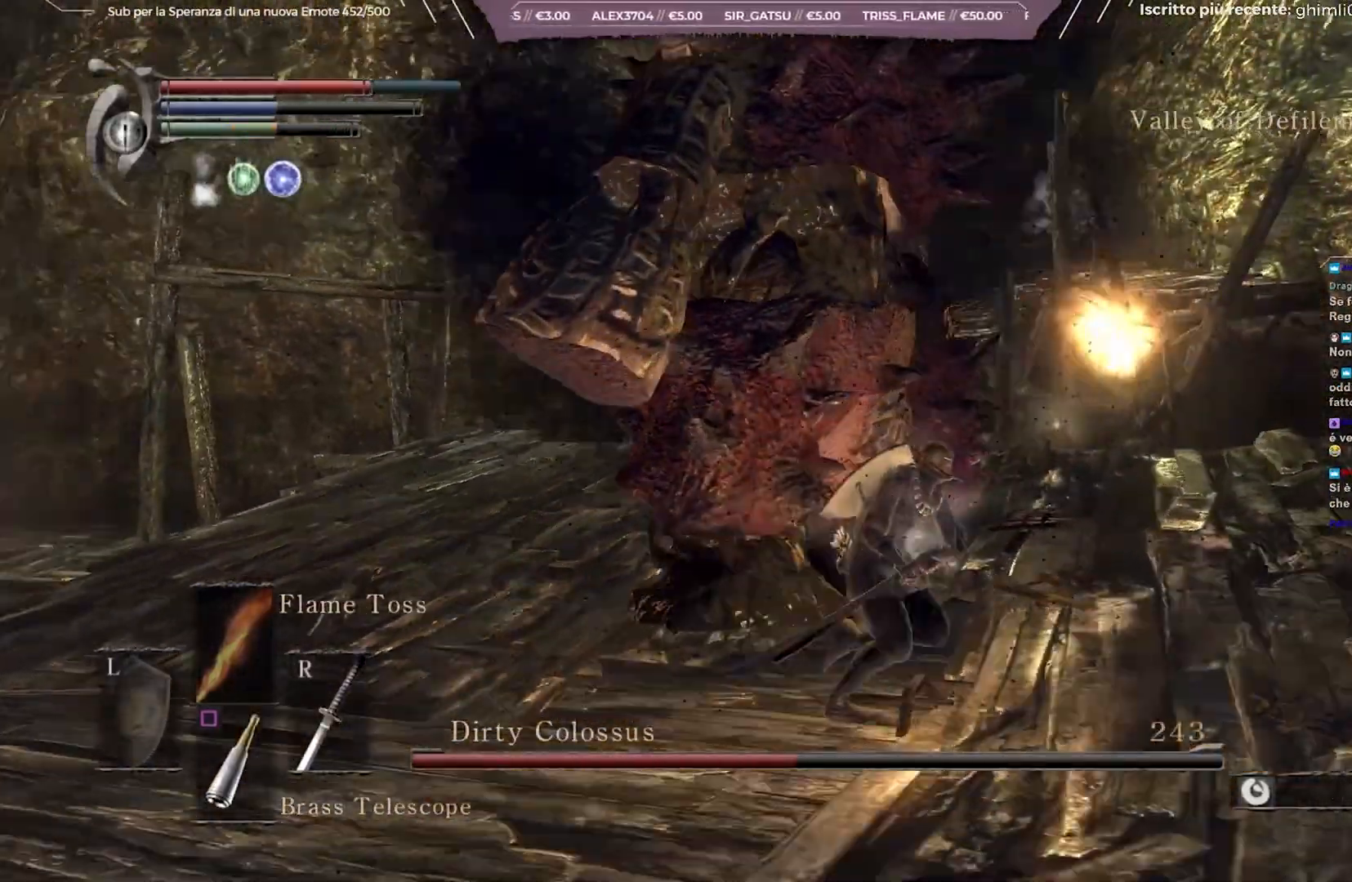
{"buttons": [], "left_stick": "right", "right_stick": "left", "events": []}
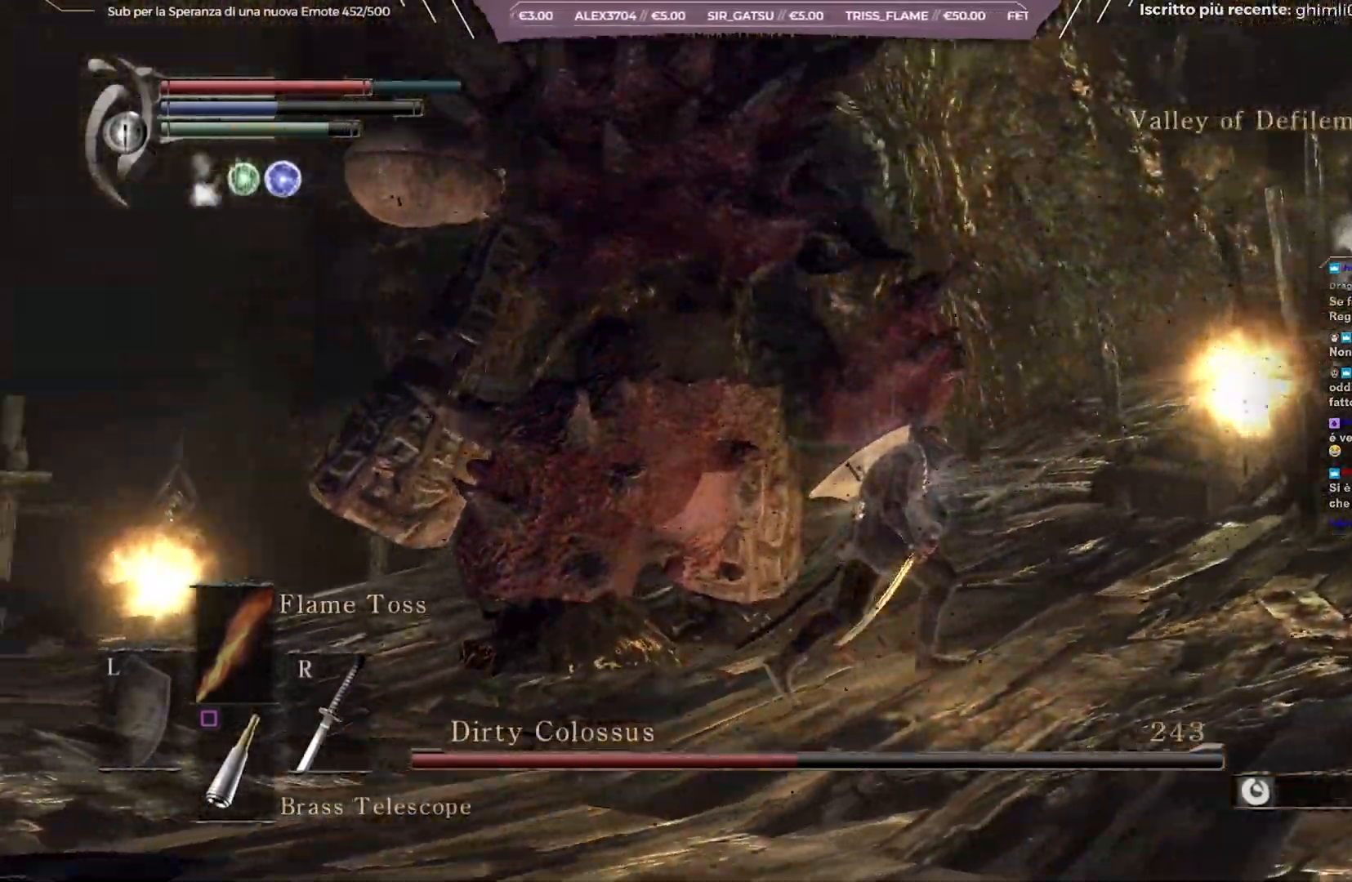
{"buttons": [], "left_stick": "up-left", "right_stick": "center", "events": [[300, "R1", "down"], [300, "left_stick", "up"], [367, "left_stick", "up-left"], [383, "right_stick", "center"], [400, "R1", "up"]]}
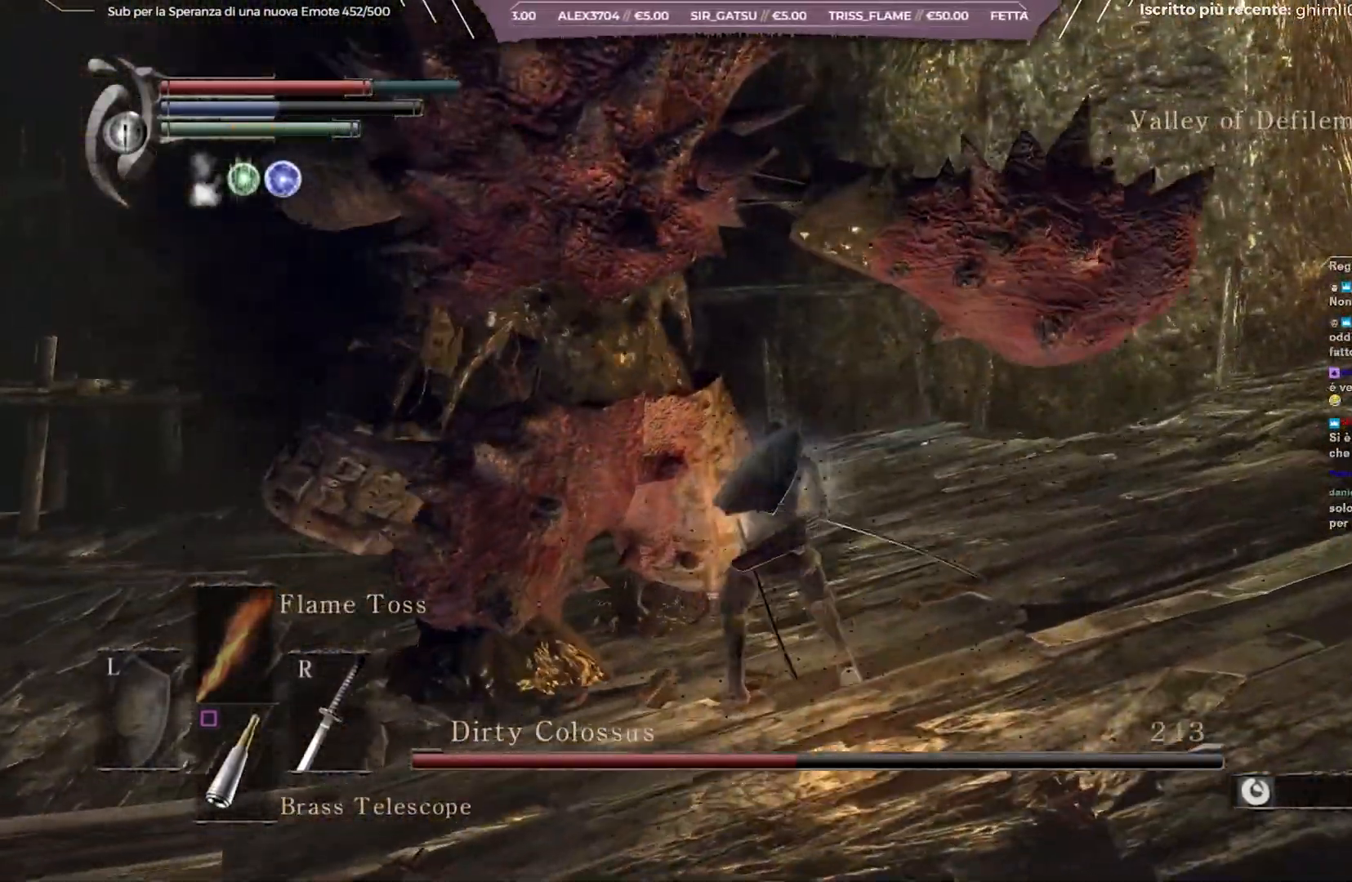
{"buttons": ["R1"], "left_stick": "up-left", "right_stick": "center", "events": [[450, "R1", "down"]]}
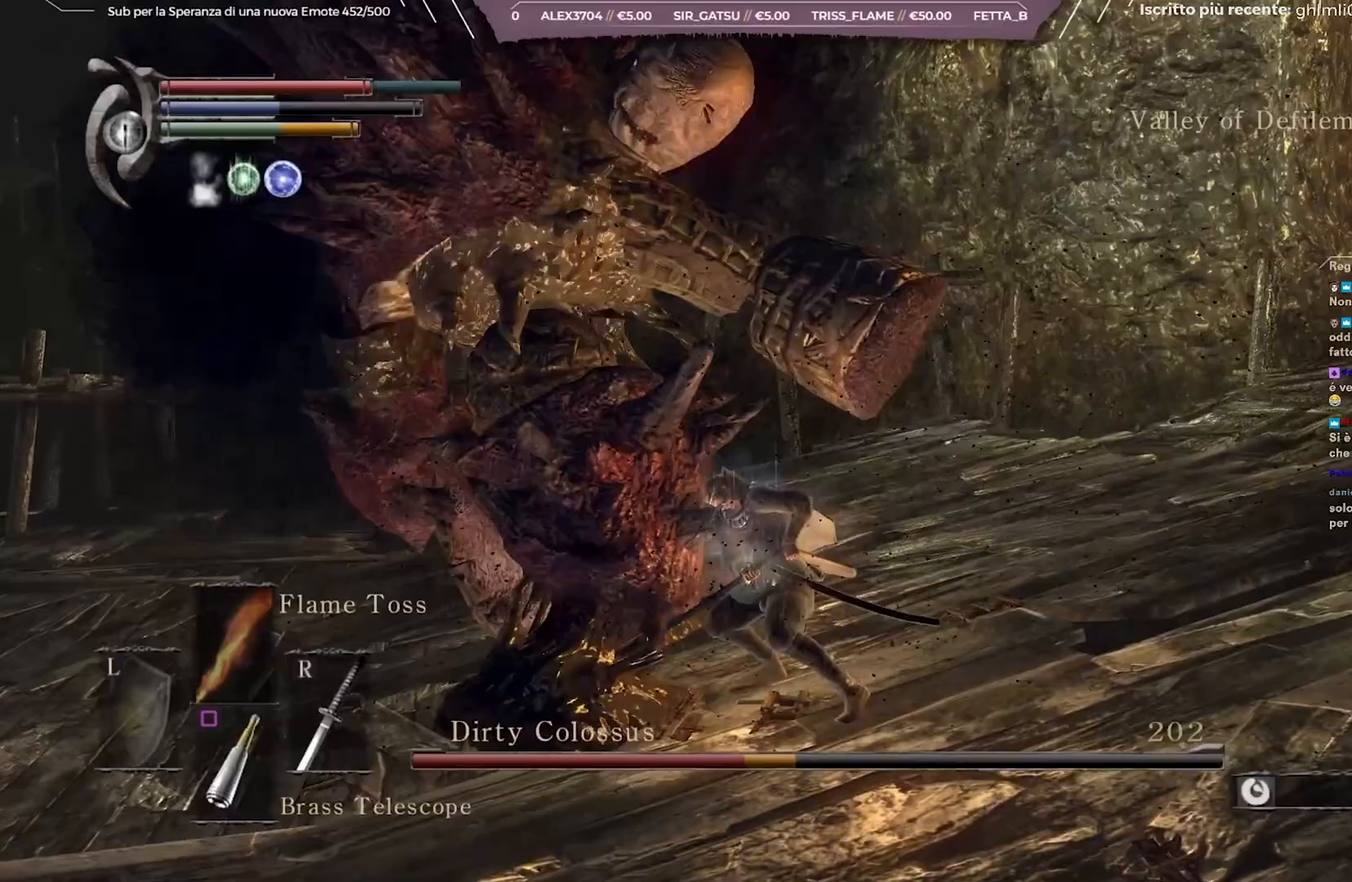
{"buttons": [], "left_stick": "up-left", "right_stick": "center", "events": [[50, "R1", "up"], [117, "right_stick", "left"], [417, "right_stick", "center"]]}
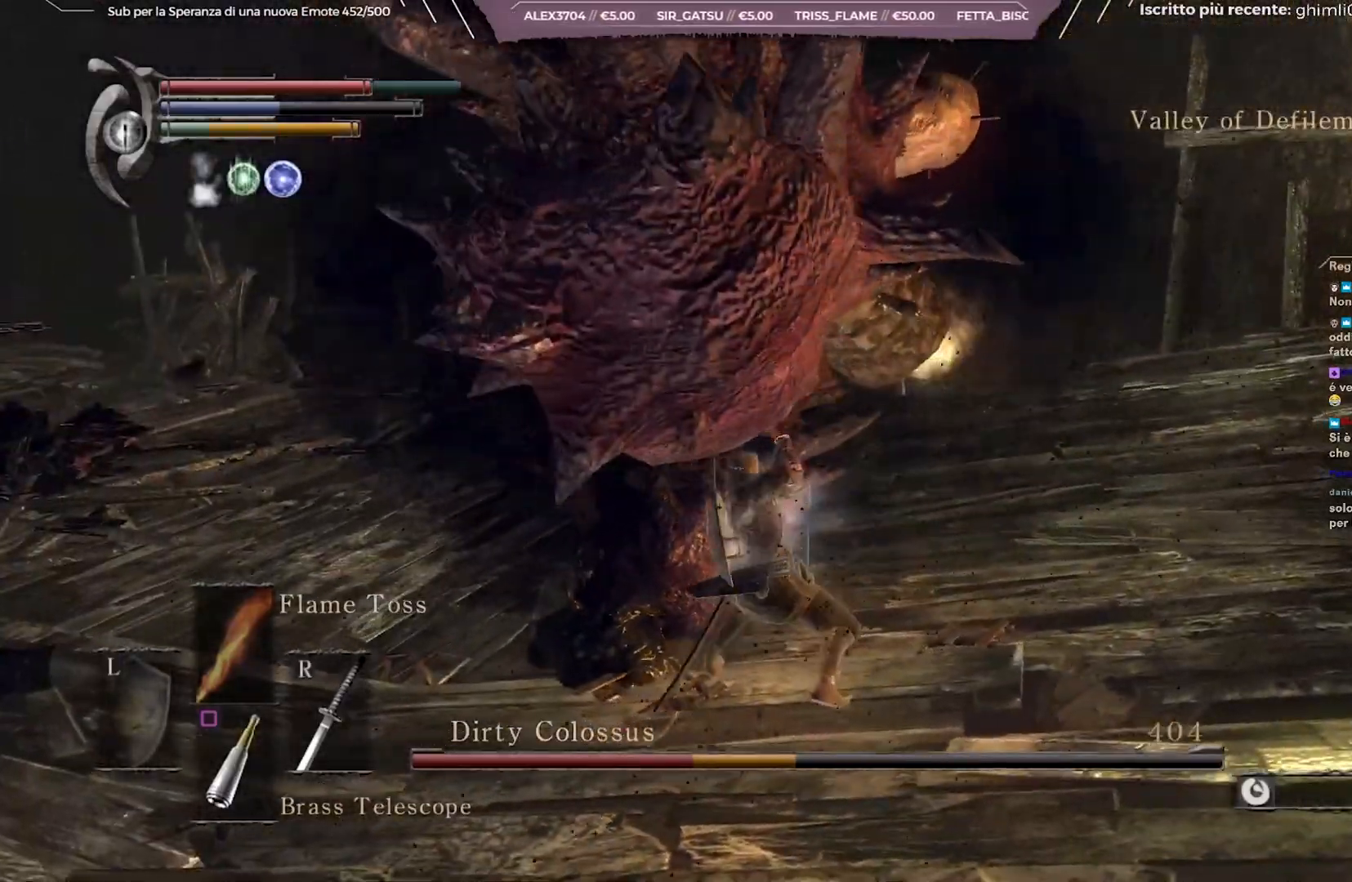
{"buttons": [], "left_stick": "up-left", "right_stick": "center", "events": [[100, "R1", "down"], [200, "R1", "up"]]}
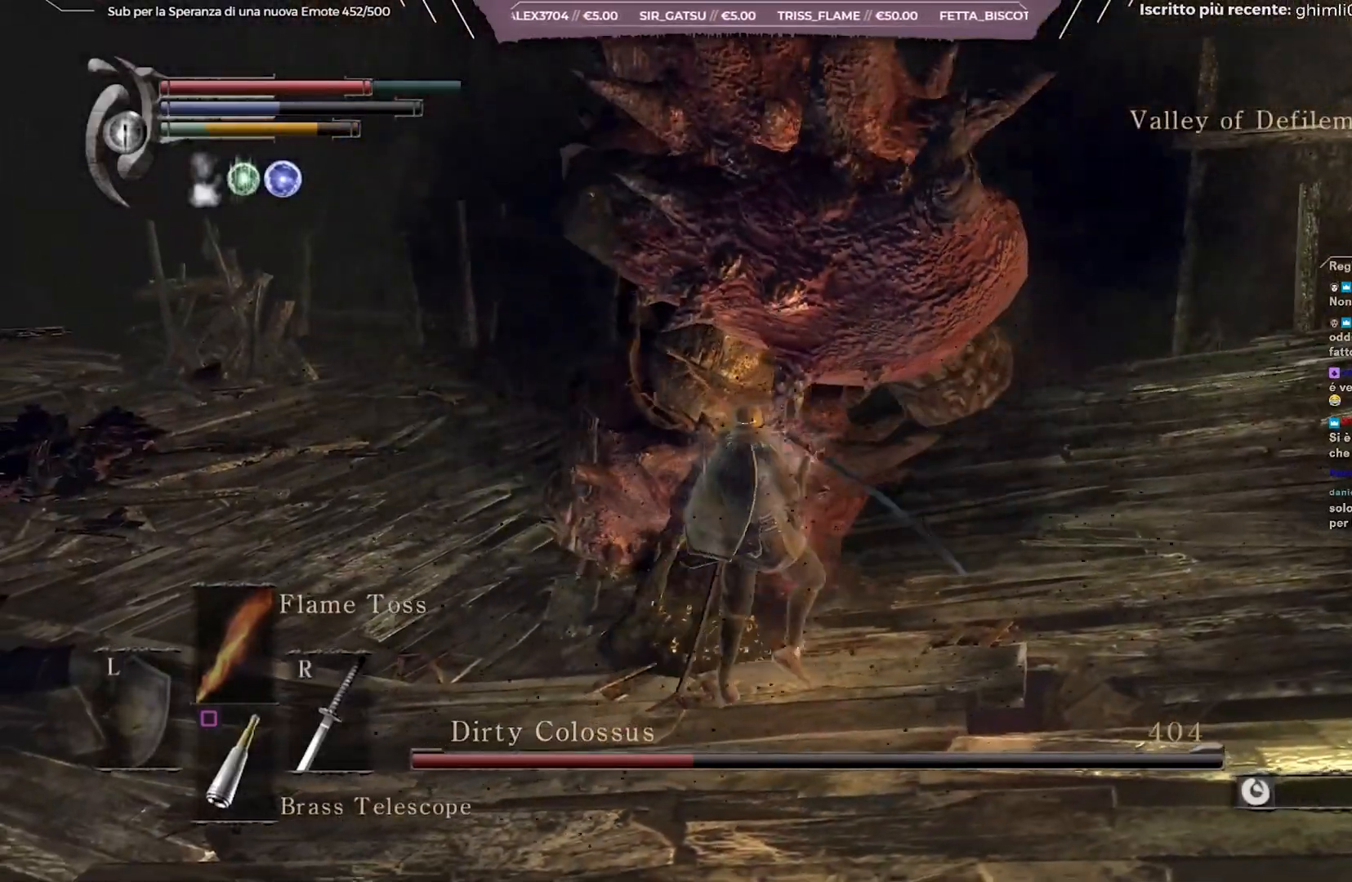
{"buttons": [], "left_stick": "left", "right_stick": "center", "events": [[383, "left_stick", "left"]]}
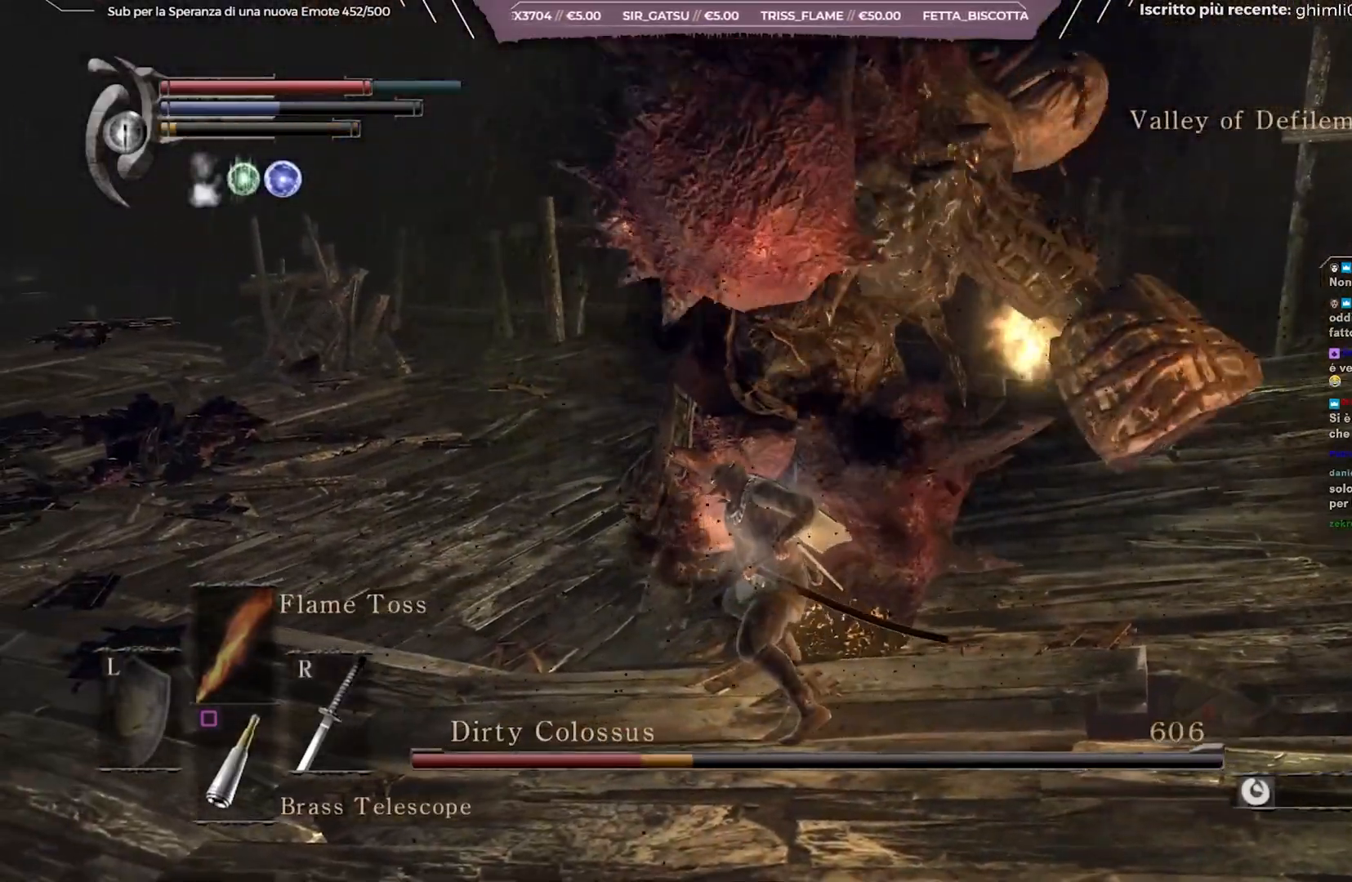
{"buttons": [], "left_stick": "down-right", "right_stick": "left", "events": [[333, "left_stick", "down"], [383, "left_stick", "down-right"], [483, "right_stick", "left"]]}
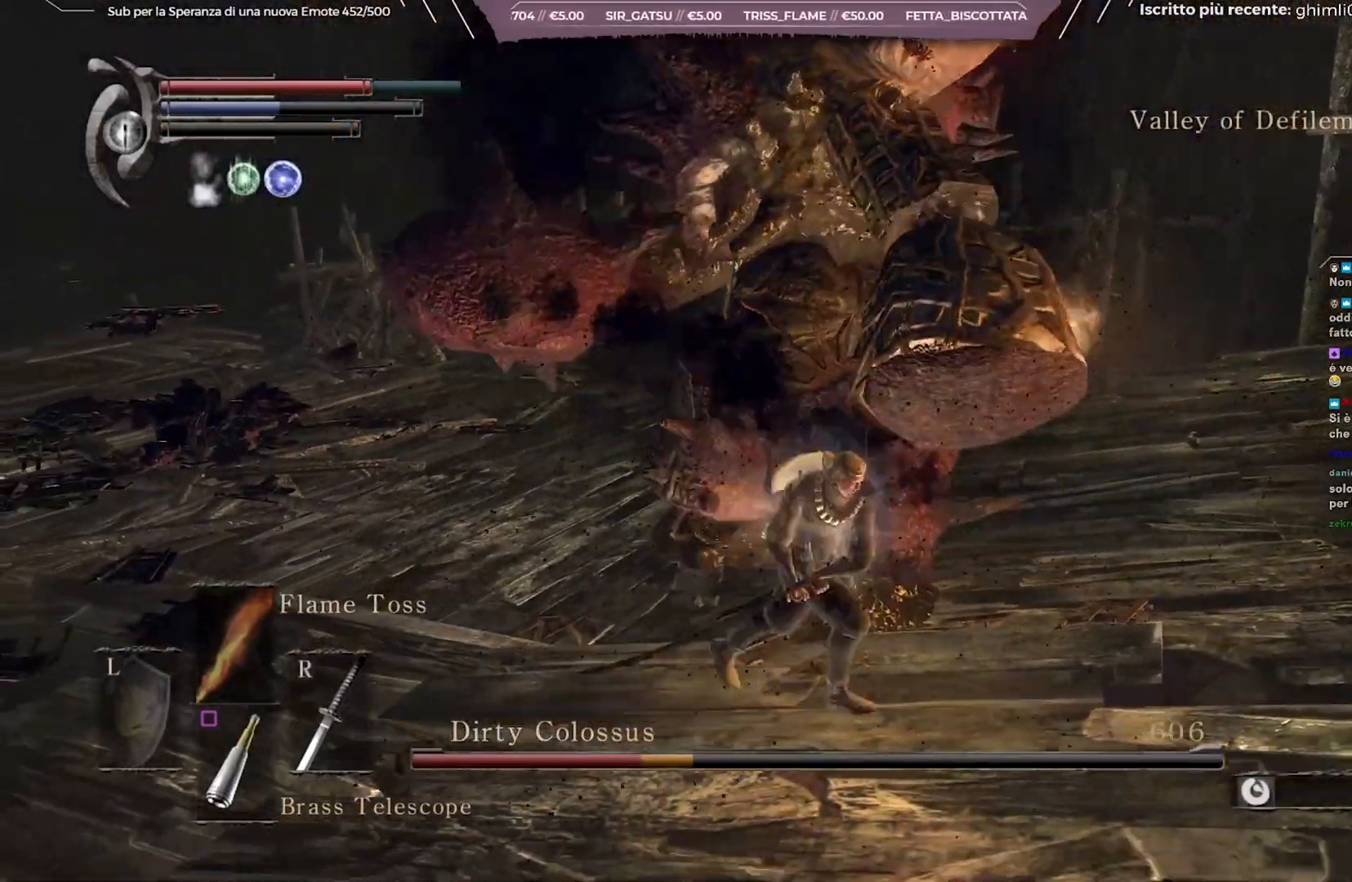
{"buttons": [], "left_stick": "right", "right_stick": "left", "events": [[17, "left_stick", "right"]]}